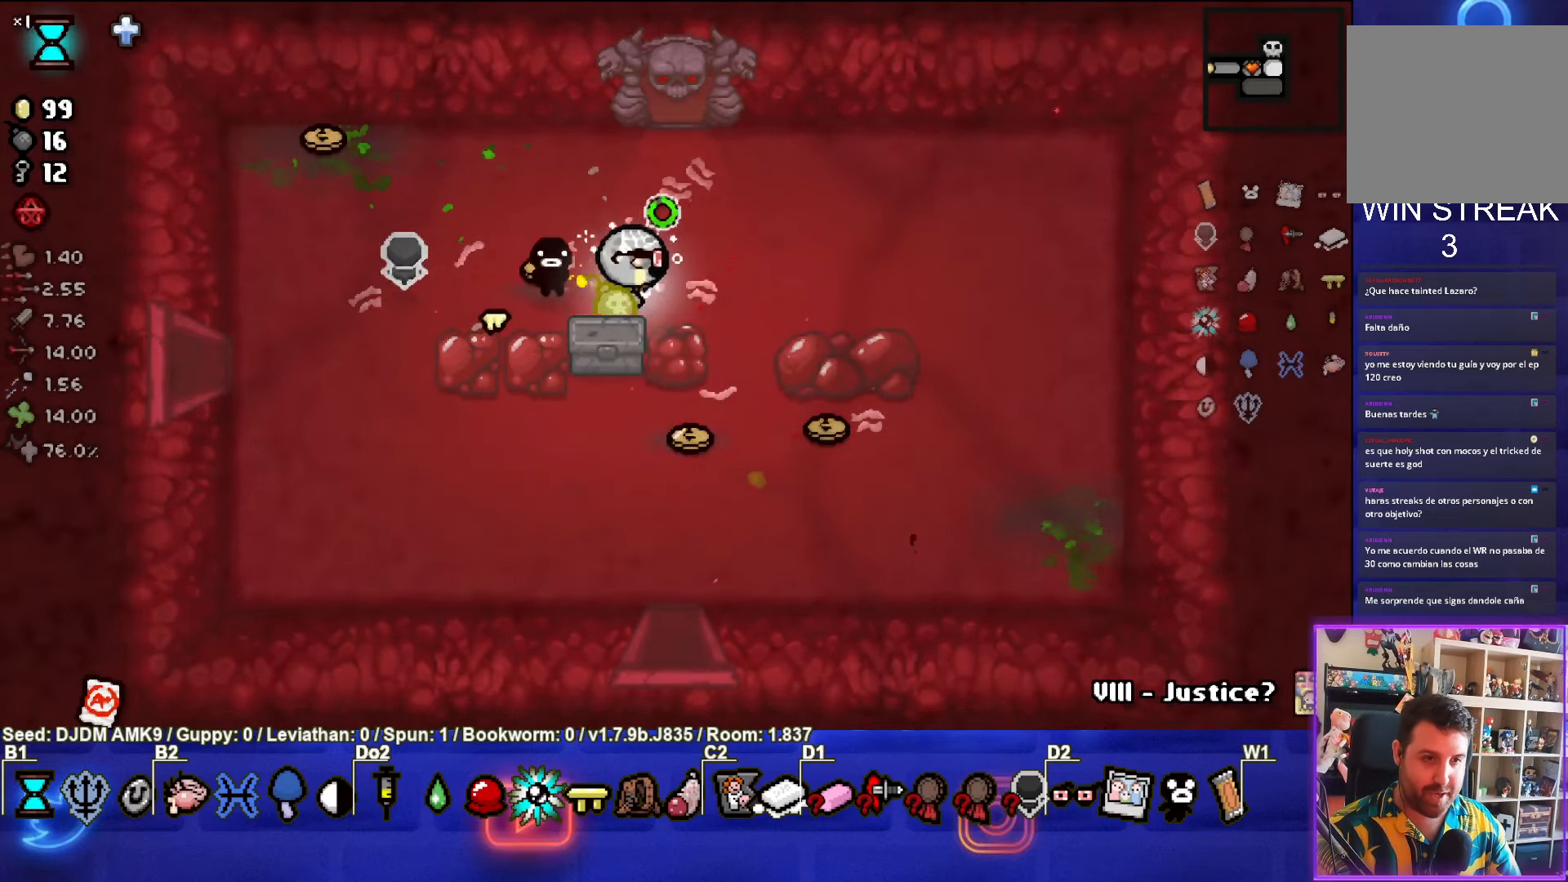
Gameplay with a controller (PlayStation layout); each line is a JSON object with the inputs held at the frame after it. "events" lists button and stick changes between this image and that frame as [ms after this image, input, new state], when the widget could be followed in between. Not read: right_stick.
{"buttons": [], "left_stick": "right", "events": [[317, "left_stick", "right"]]}
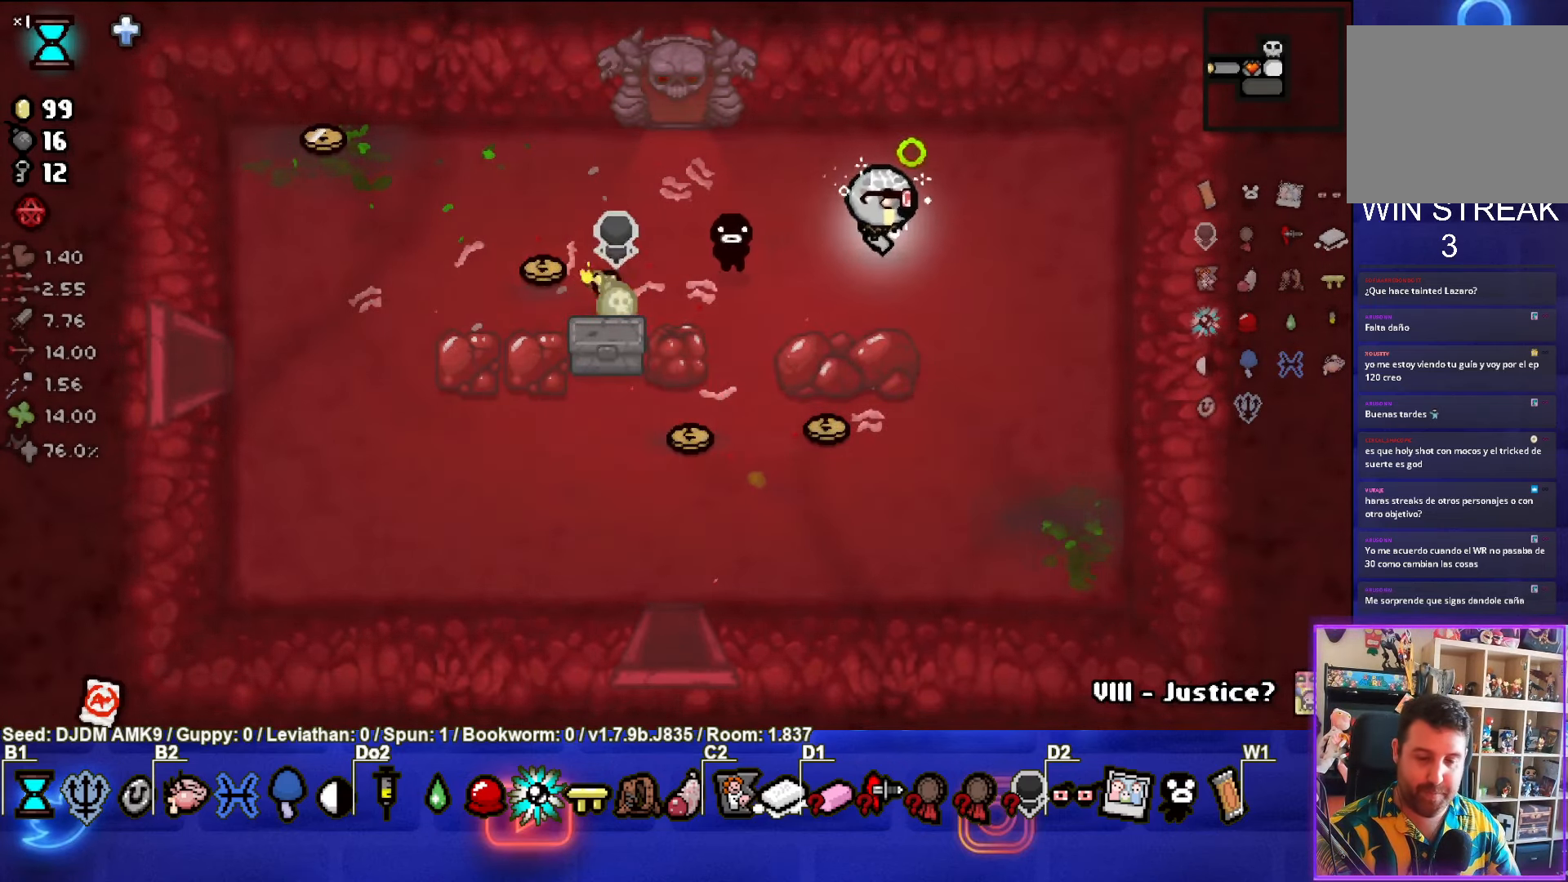
{"buttons": [], "left_stick": "center", "events": [[450, "left_stick", "center"]]}
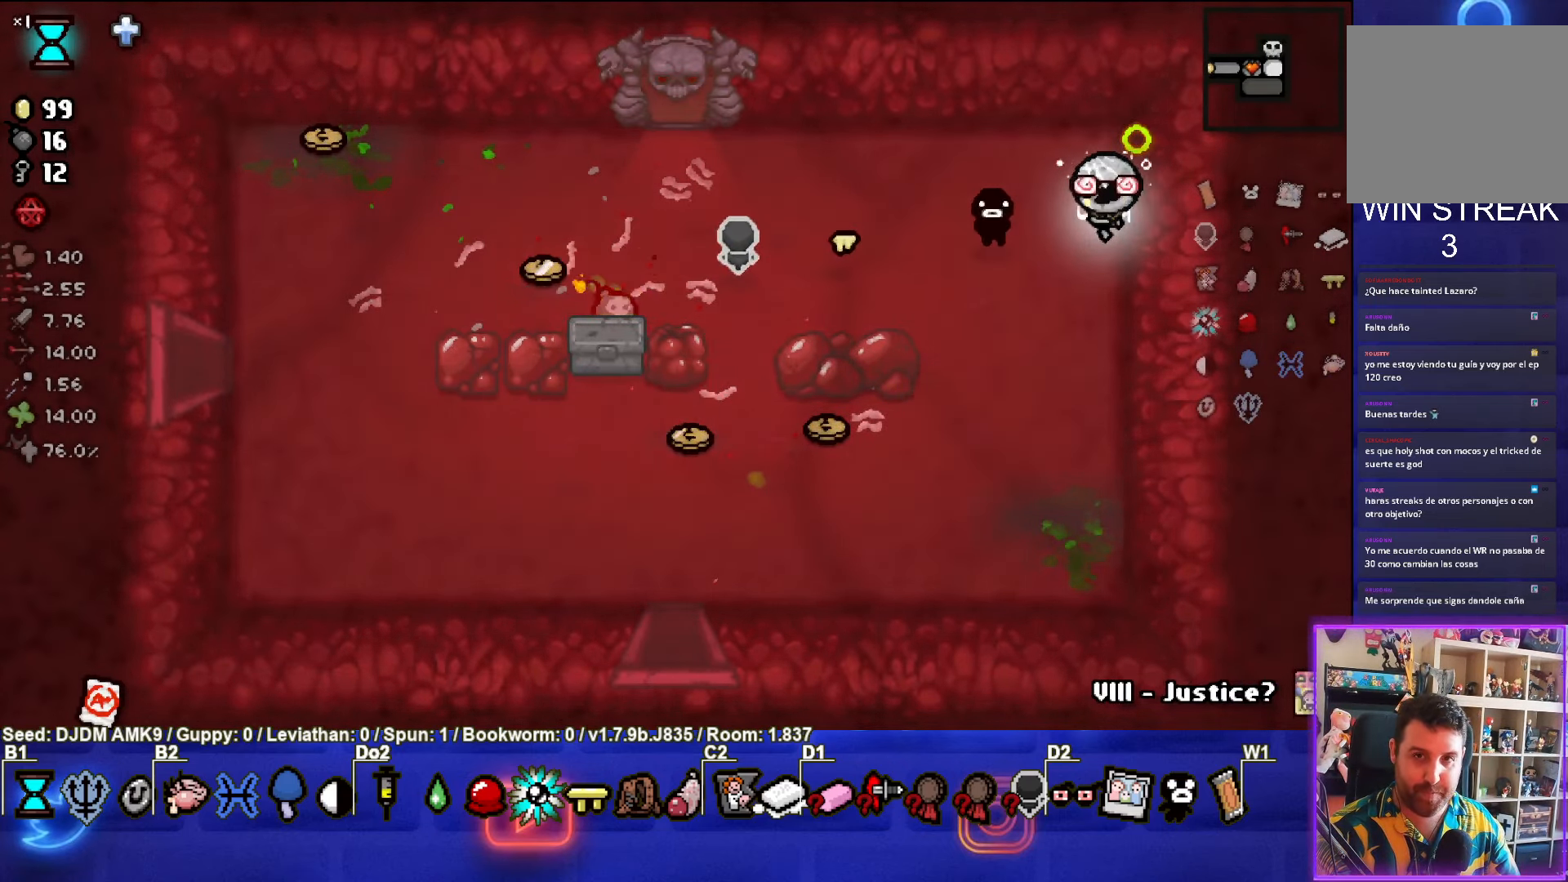
{"buttons": [], "left_stick": "left", "events": [[117, "left_stick", "left"]]}
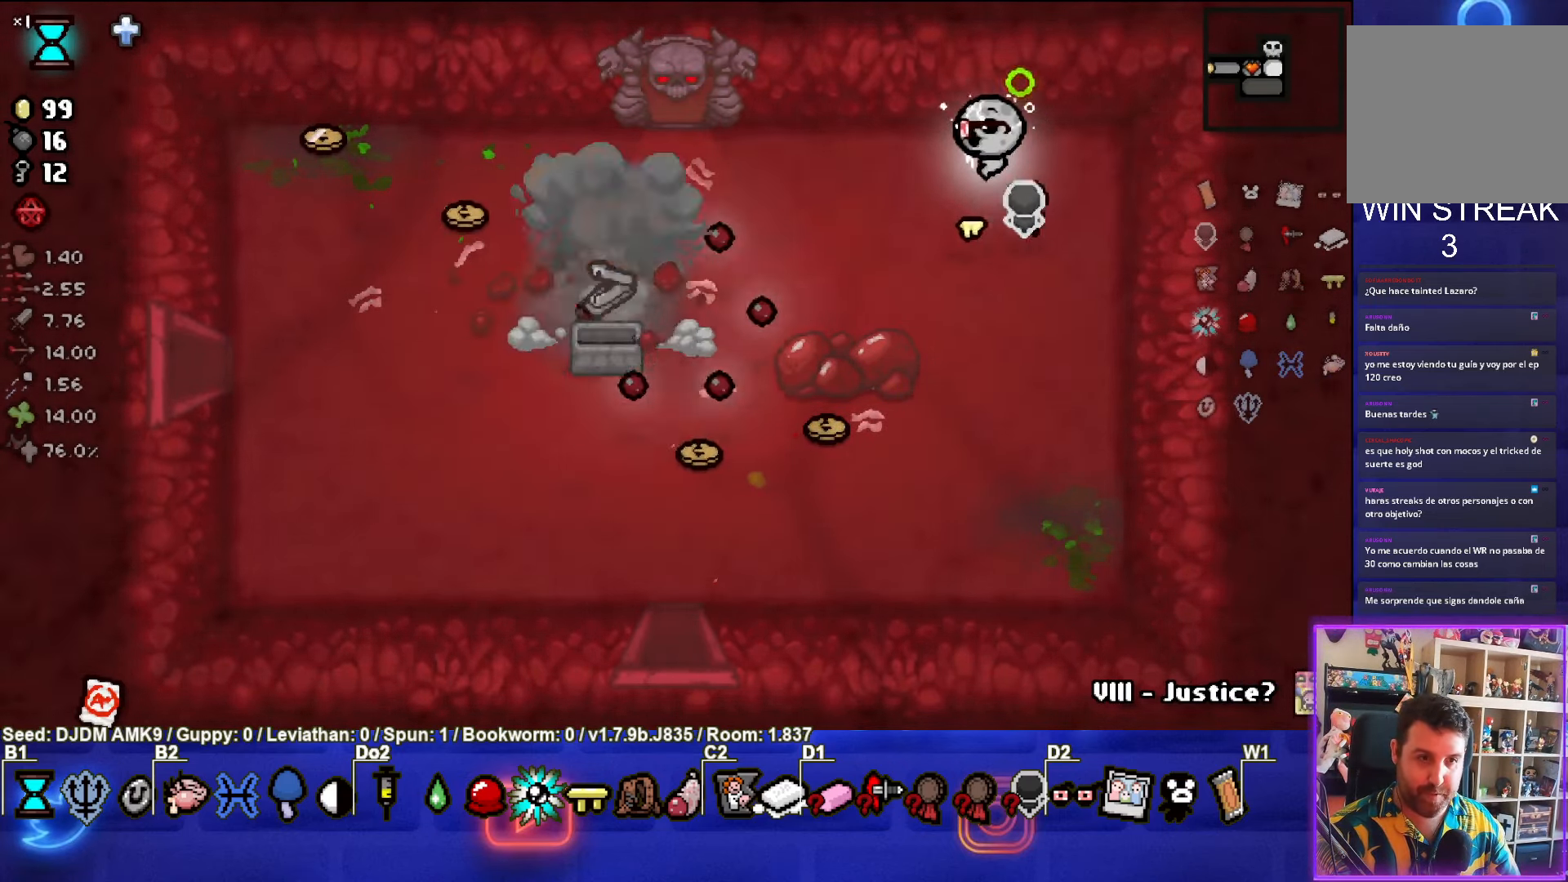
{"buttons": [], "left_stick": "down-left", "events": [[317, "left_stick", "down-left"]]}
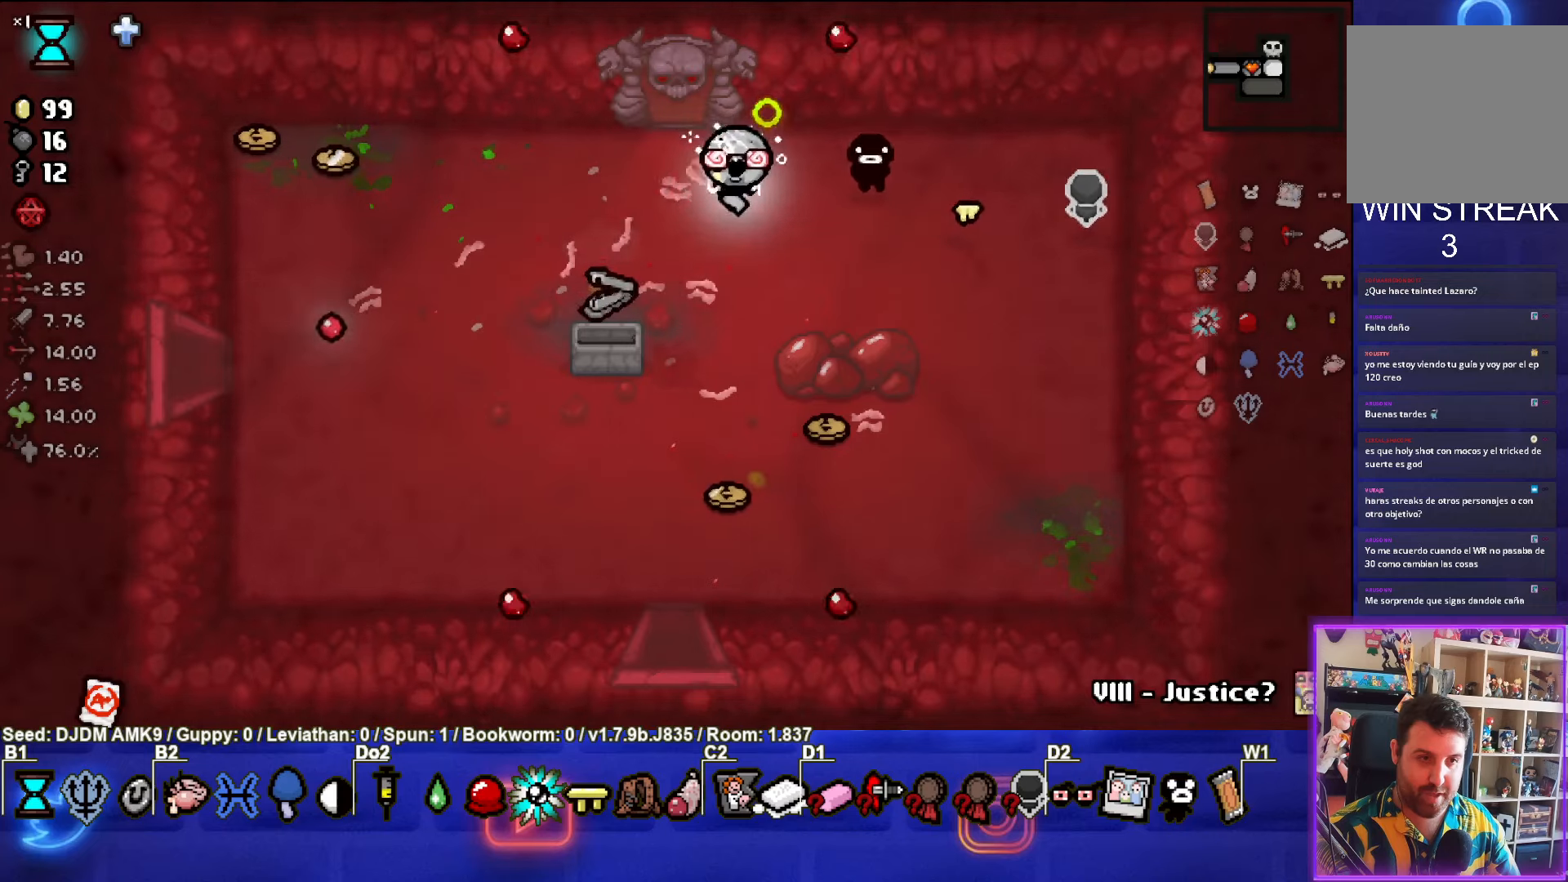
{"buttons": [], "left_stick": "up-right", "events": [[317, "left_stick", "up"], [500, "left_stick", "up-right"]]}
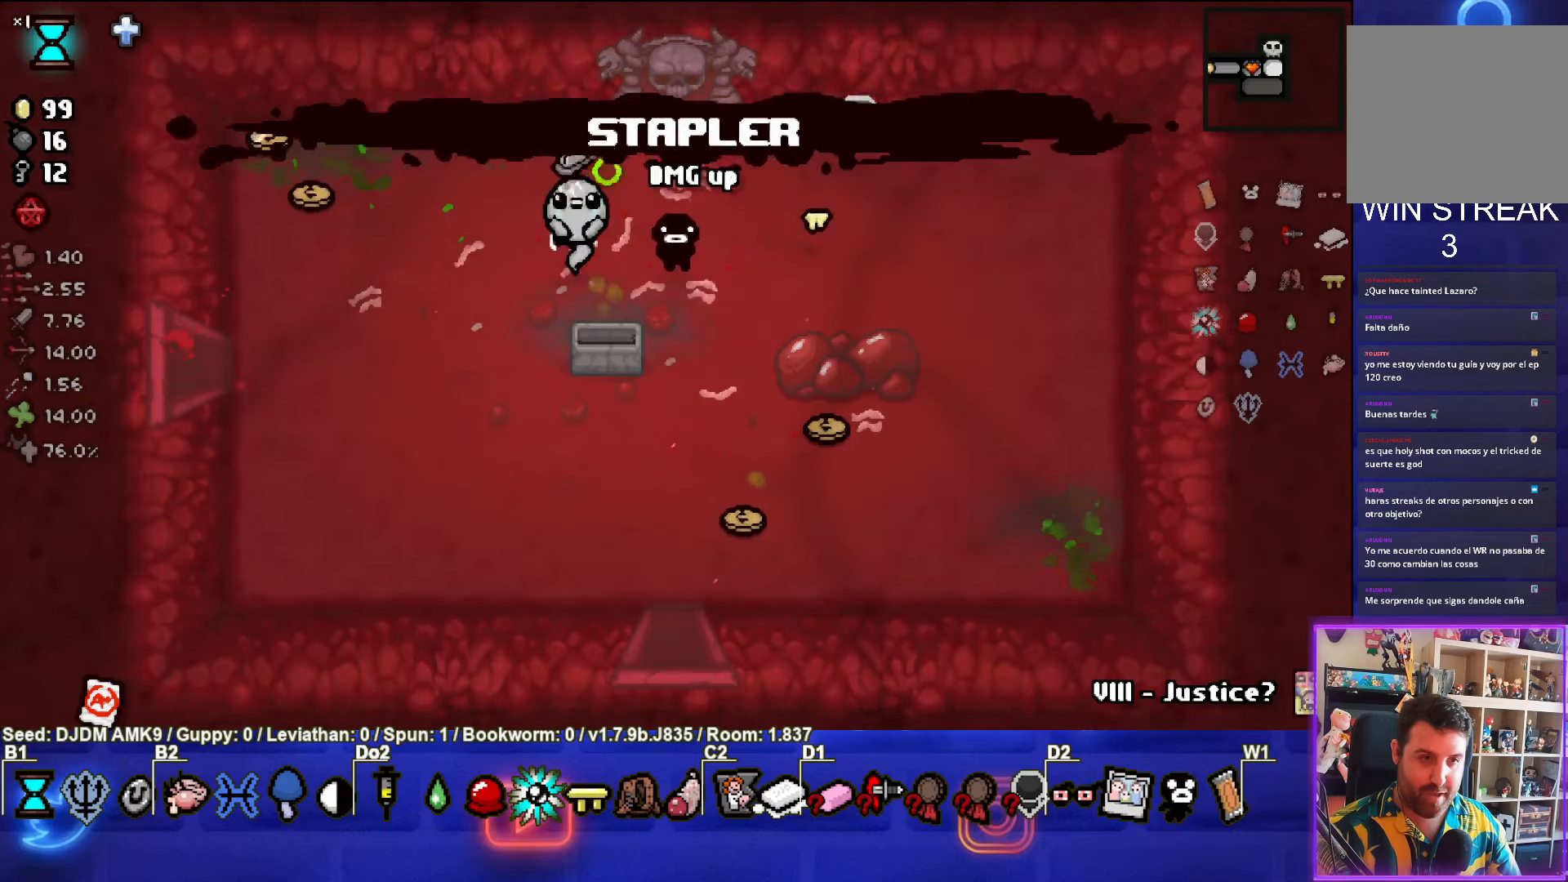
{"buttons": [], "left_stick": "center", "events": [[500, "left_stick", "center"]]}
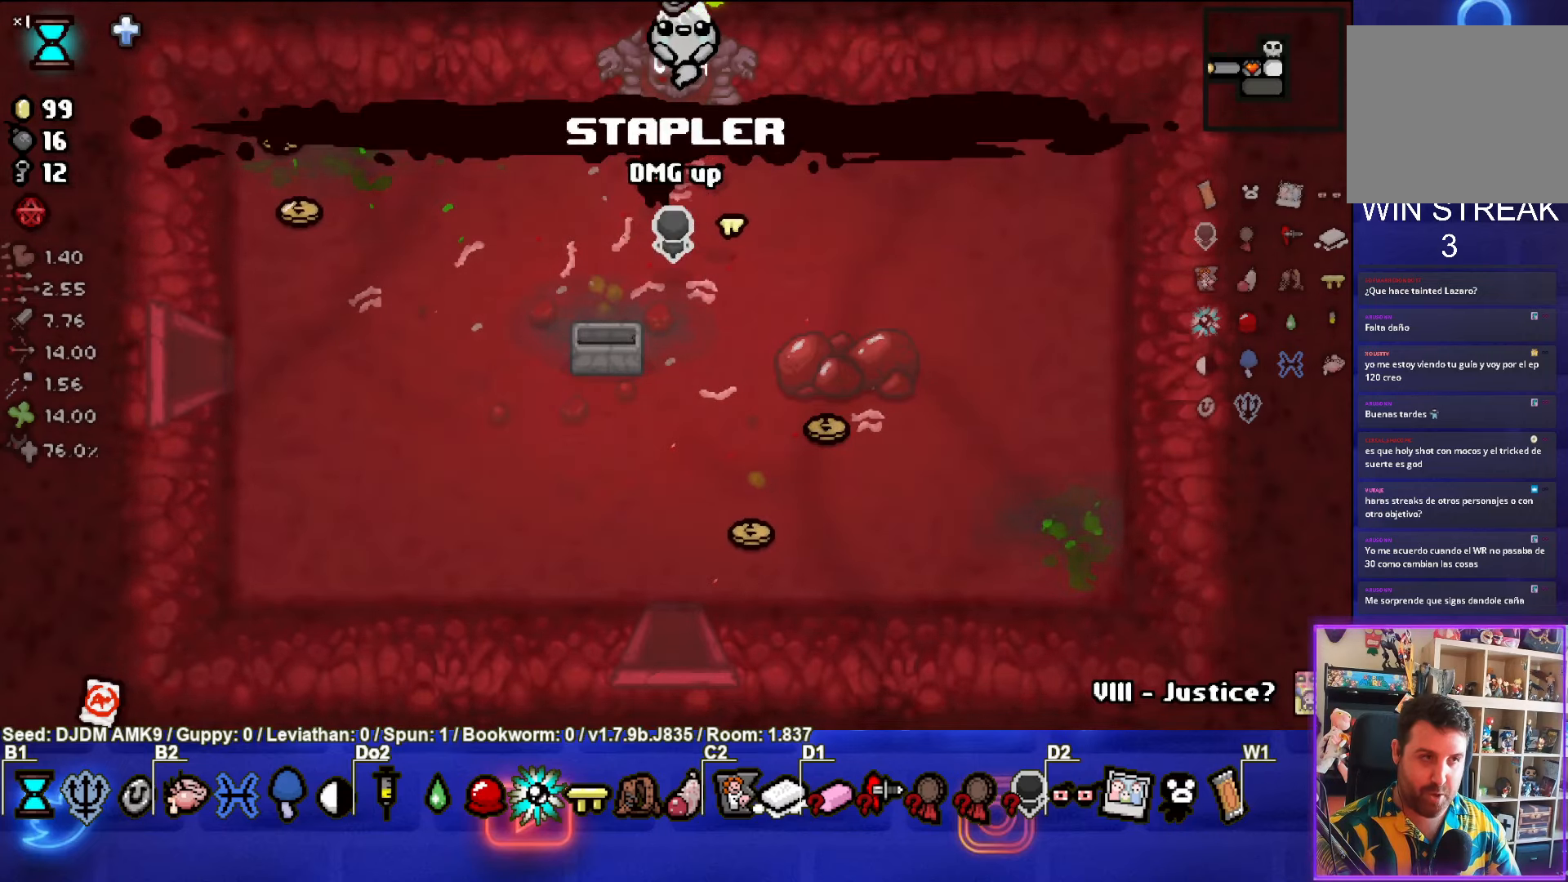
{"buttons": ["TRIANGLE"], "left_stick": "center", "events": [[317, "CROSS", "down"], [384, "CROSS", "up"], [484, "TRIANGLE", "down"]]}
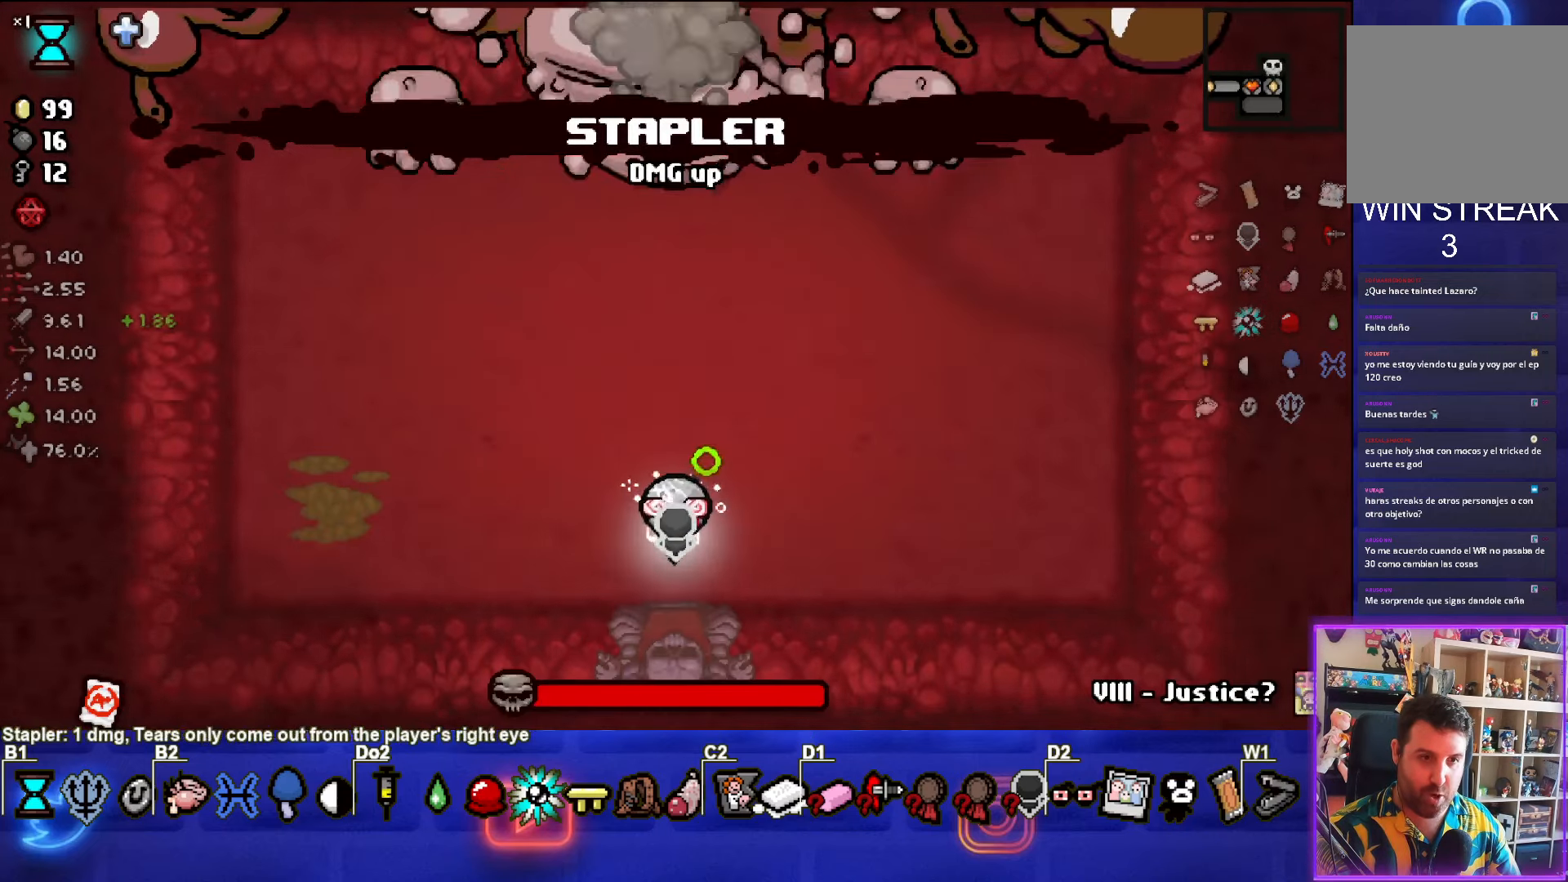
{"buttons": ["TRIANGLE"], "left_stick": "center", "events": []}
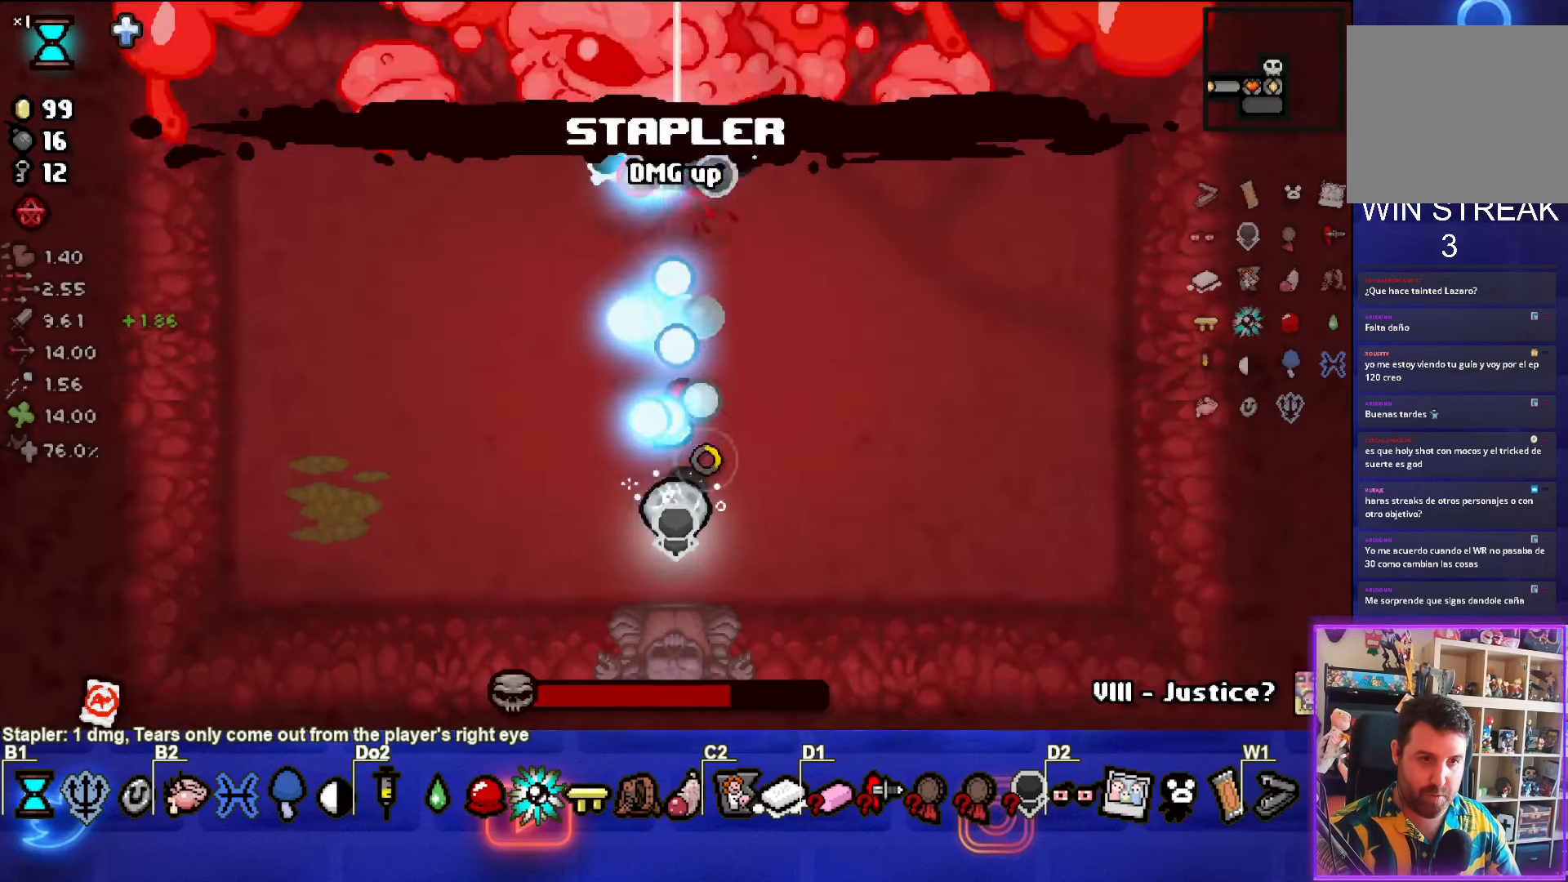
{"buttons": ["TRIANGLE"], "left_stick": "center", "events": []}
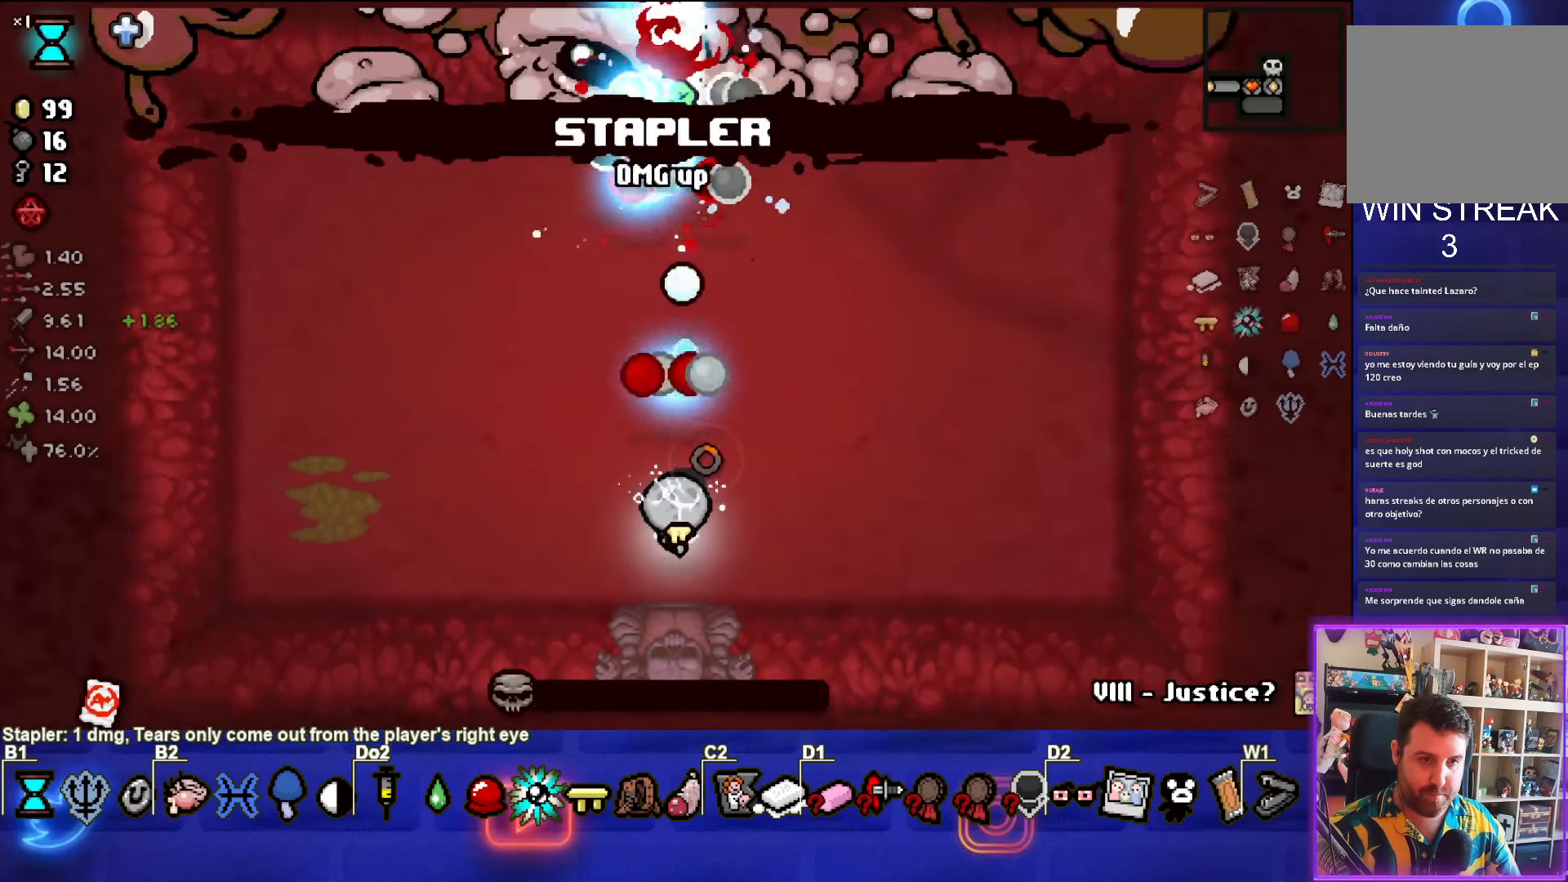
{"buttons": [], "left_stick": "left", "events": [[84, "TRIANGLE", "up"], [200, "left_stick", "left"]]}
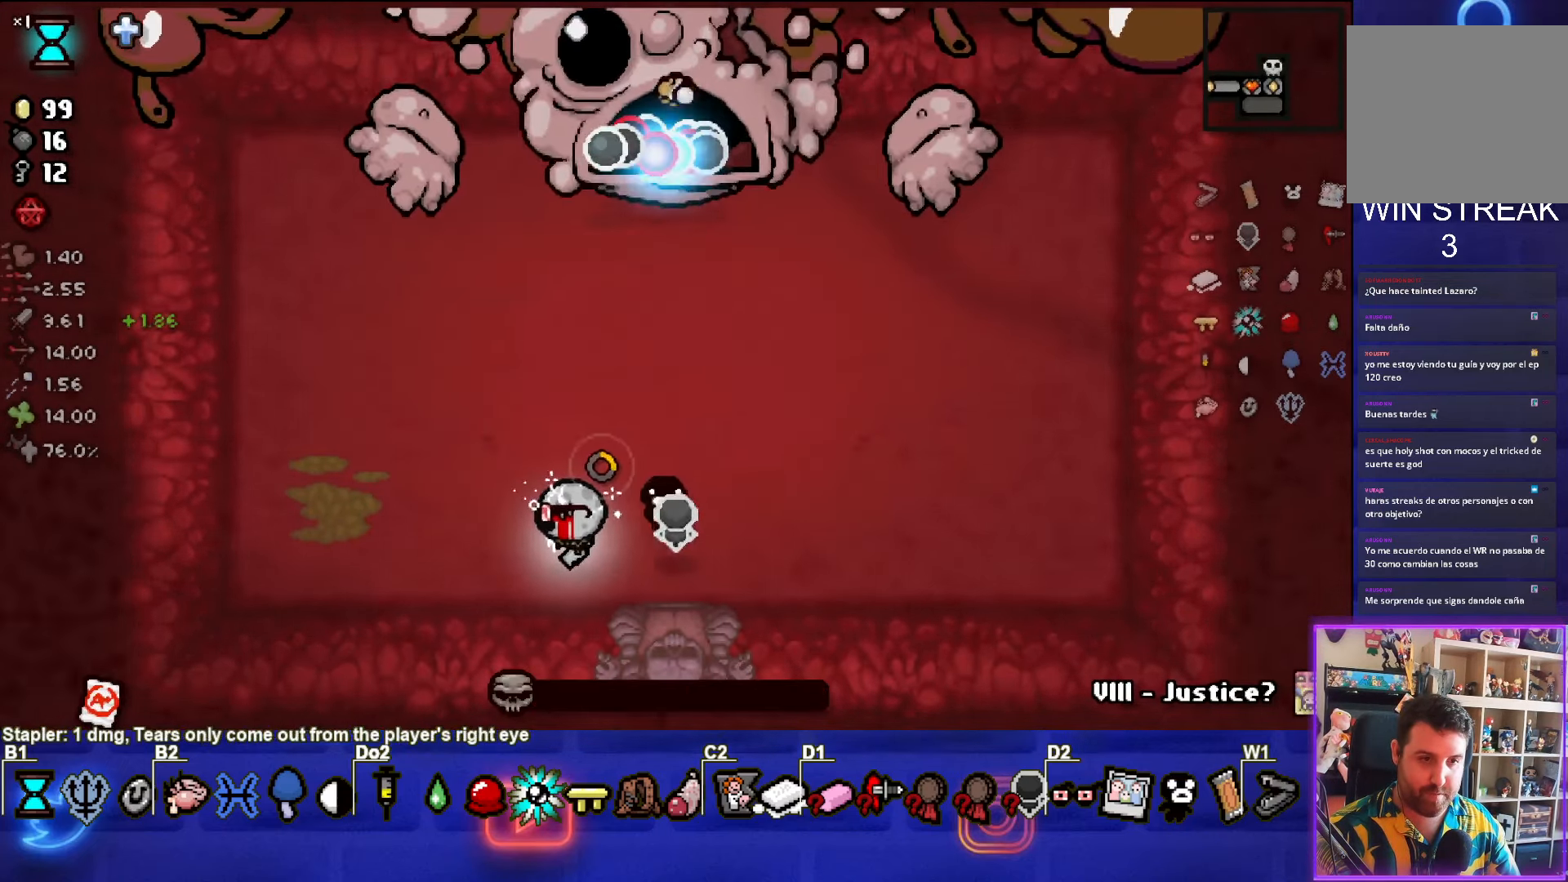
{"buttons": [], "left_stick": "center", "events": [[117, "left_stick", "center"]]}
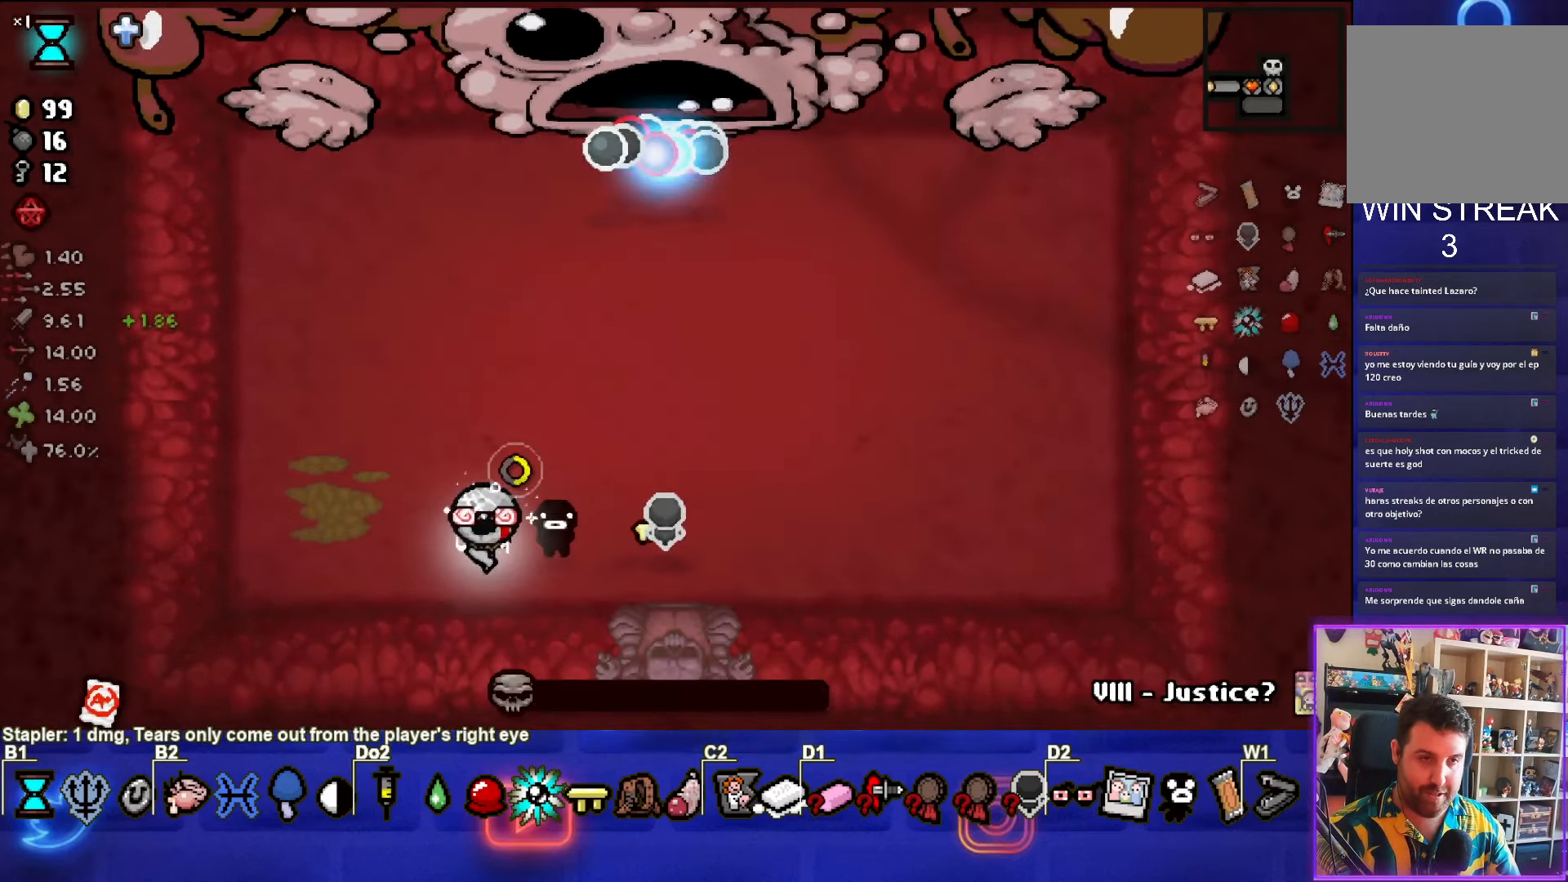
{"buttons": [], "left_stick": "center", "events": []}
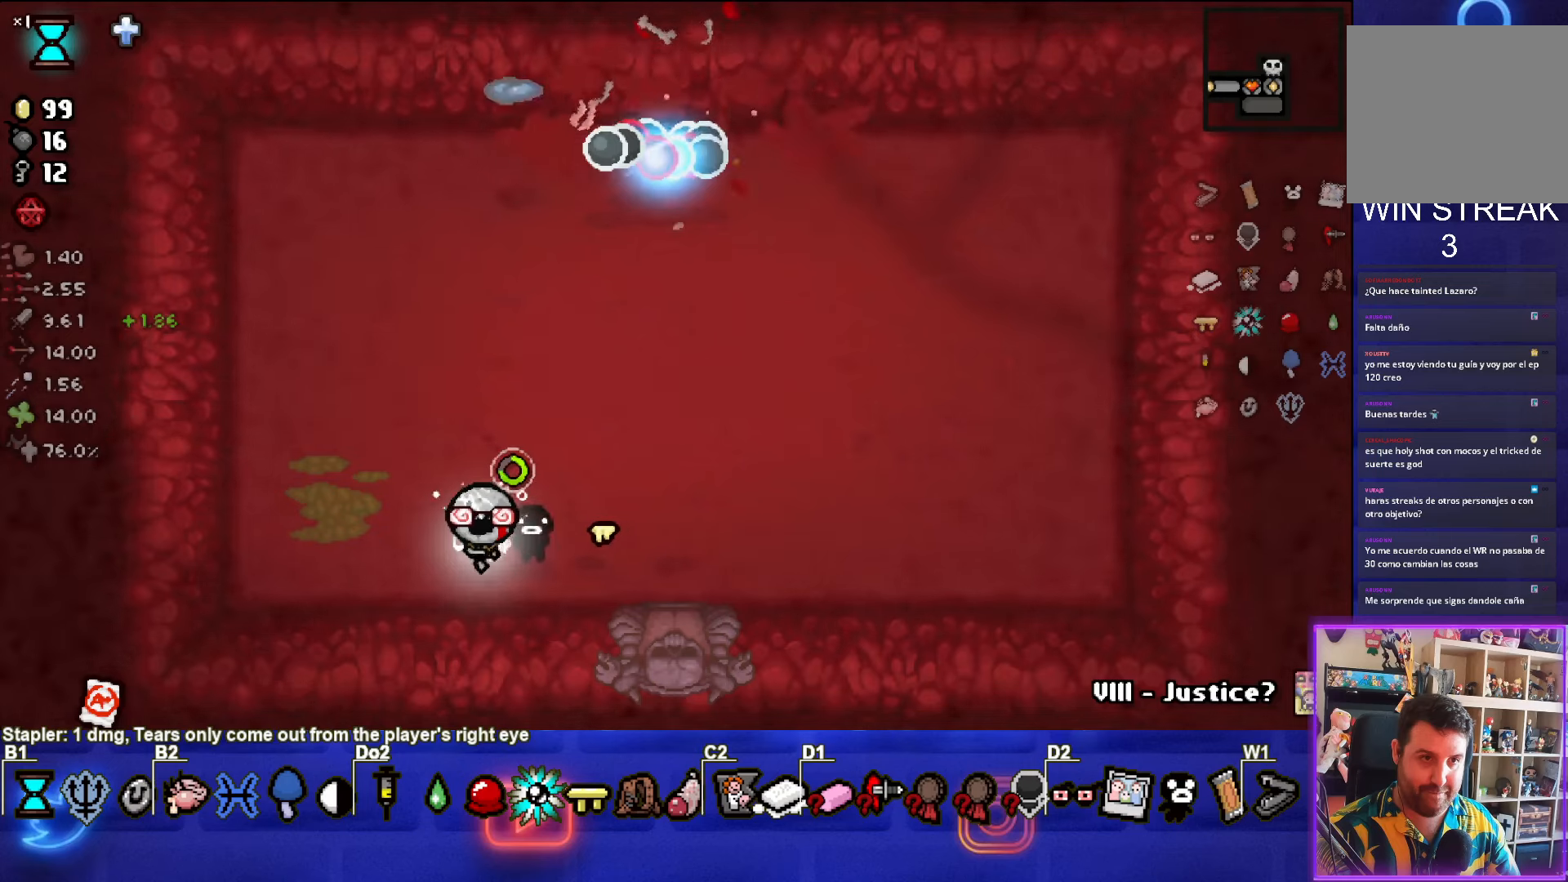
{"buttons": [], "left_stick": "up-right", "events": [[266, "left_stick", "up-right"]]}
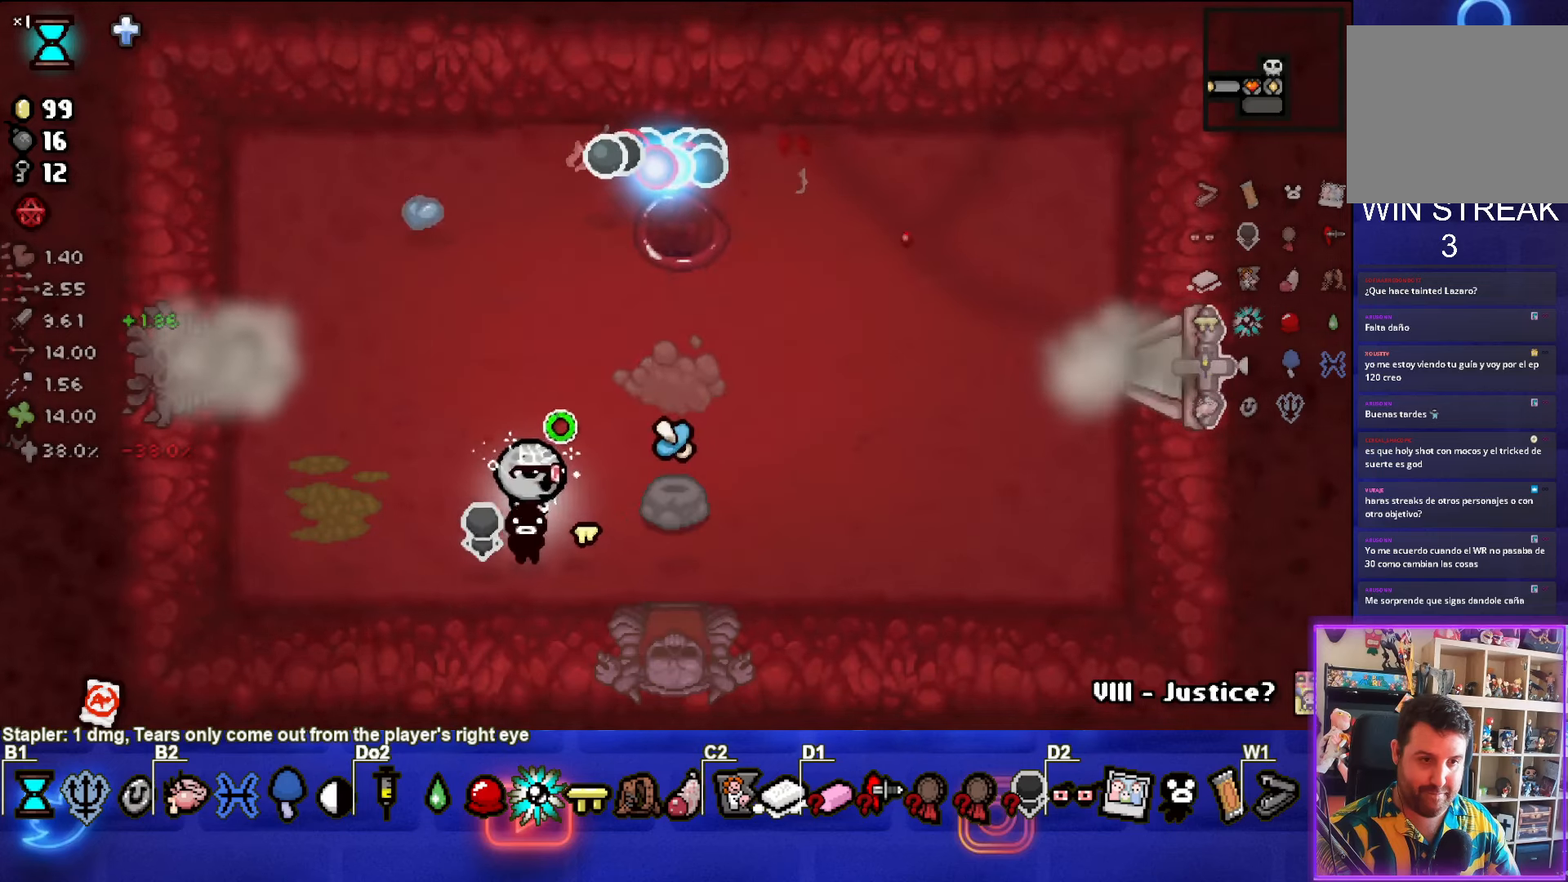
{"buttons": [], "left_stick": "up-right", "events": [[116, "left_stick", "right"], [250, "left_stick", "center"], [366, "left_stick", "up"], [433, "left_stick", "up-right"]]}
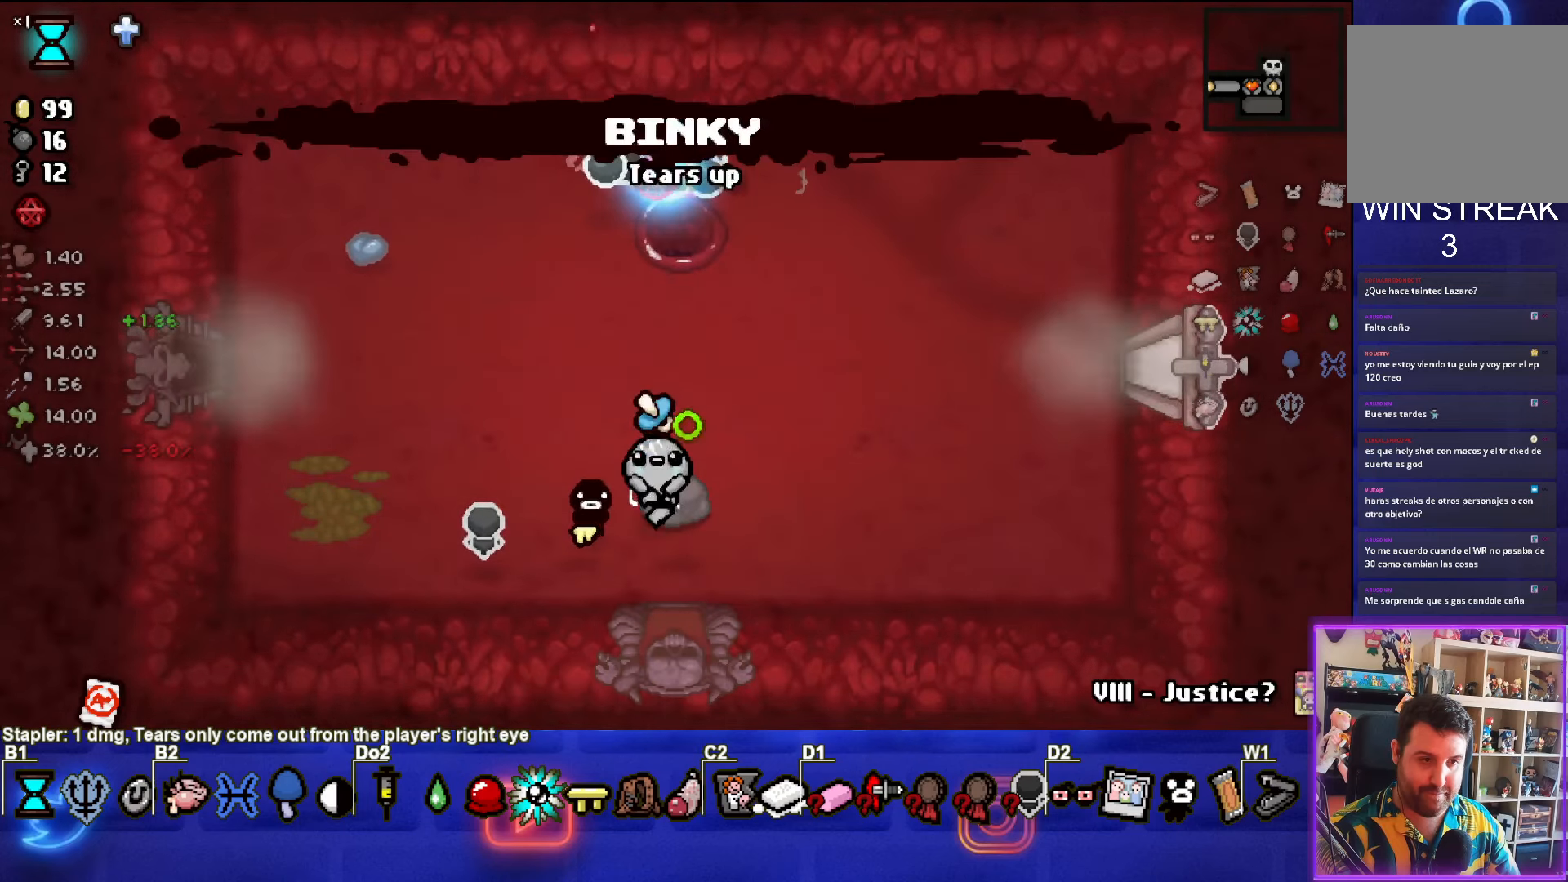
{"buttons": [], "left_stick": "up-right", "events": []}
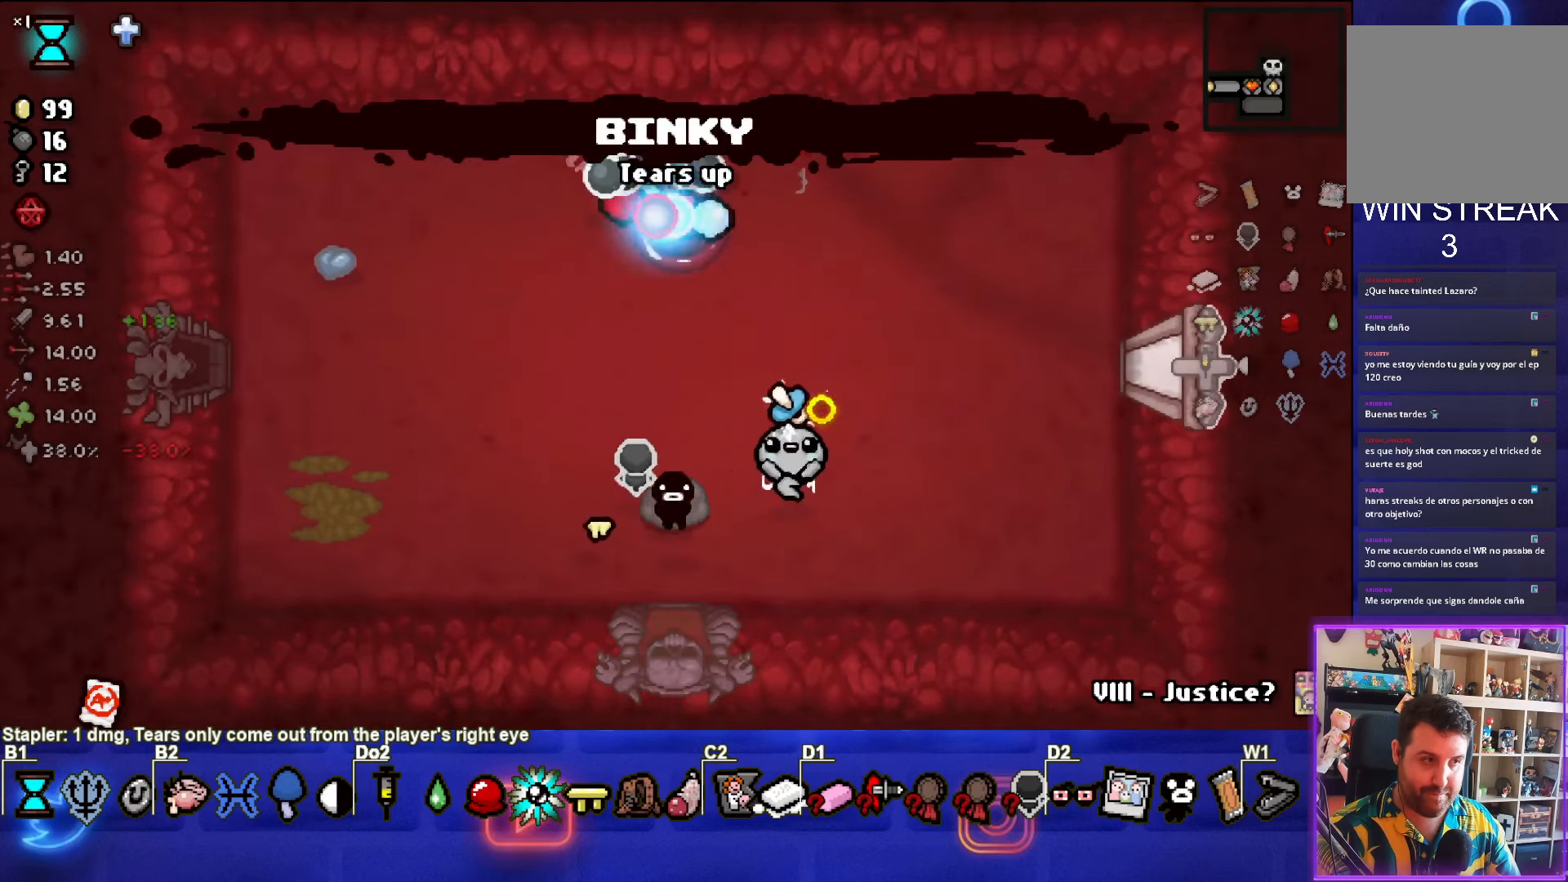
{"buttons": [], "left_stick": "center", "events": [[383, "left_stick", "center"]]}
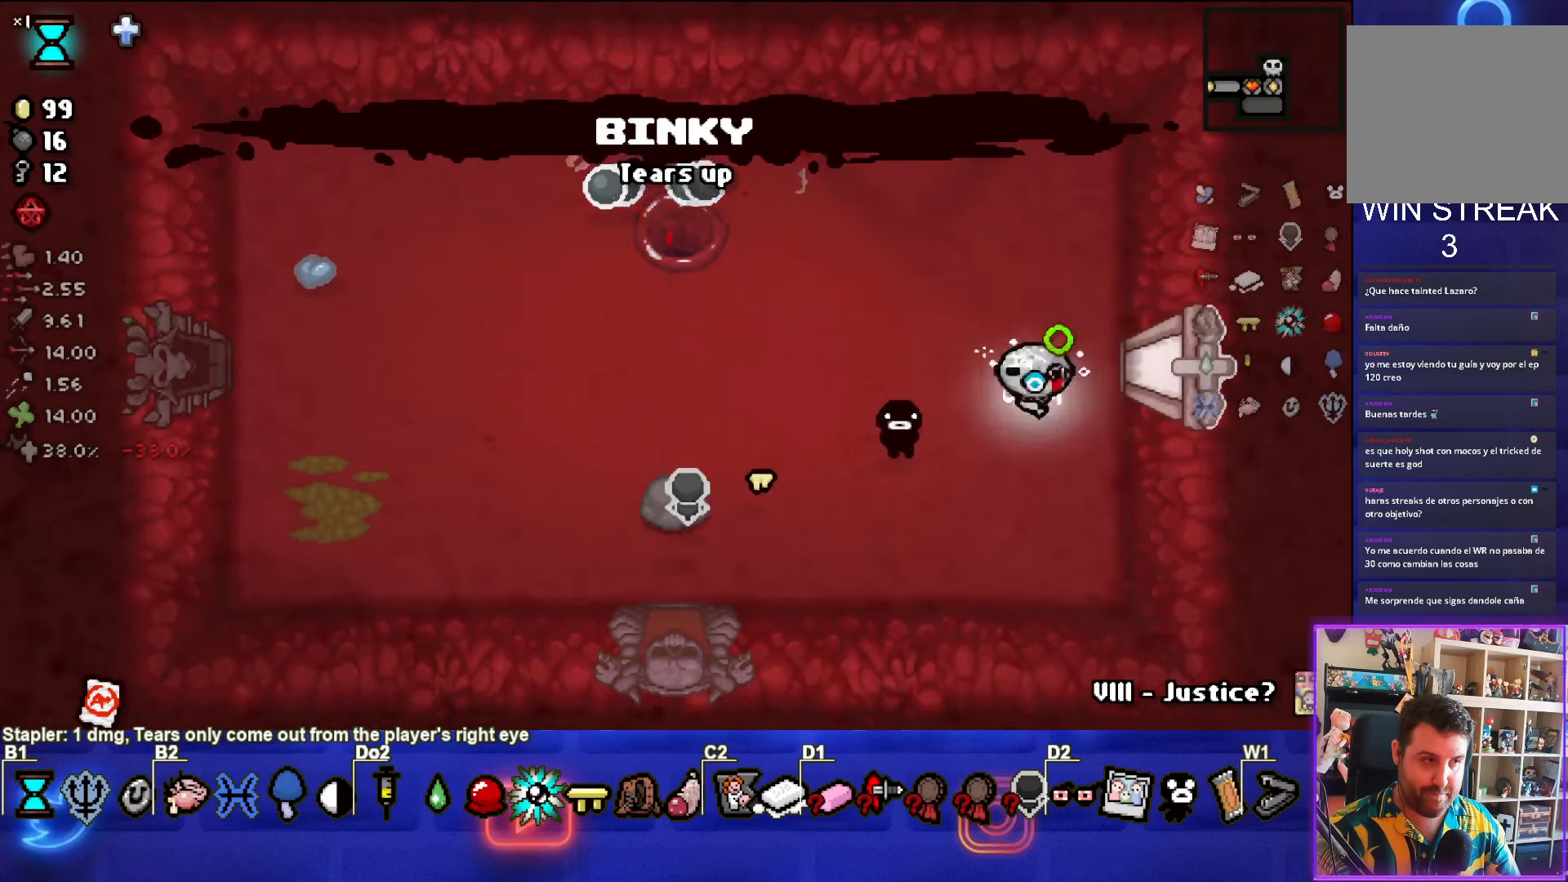
{"buttons": [], "left_stick": "right", "events": [[83, "left_stick", "up-right"], [216, "left_stick", "right"]]}
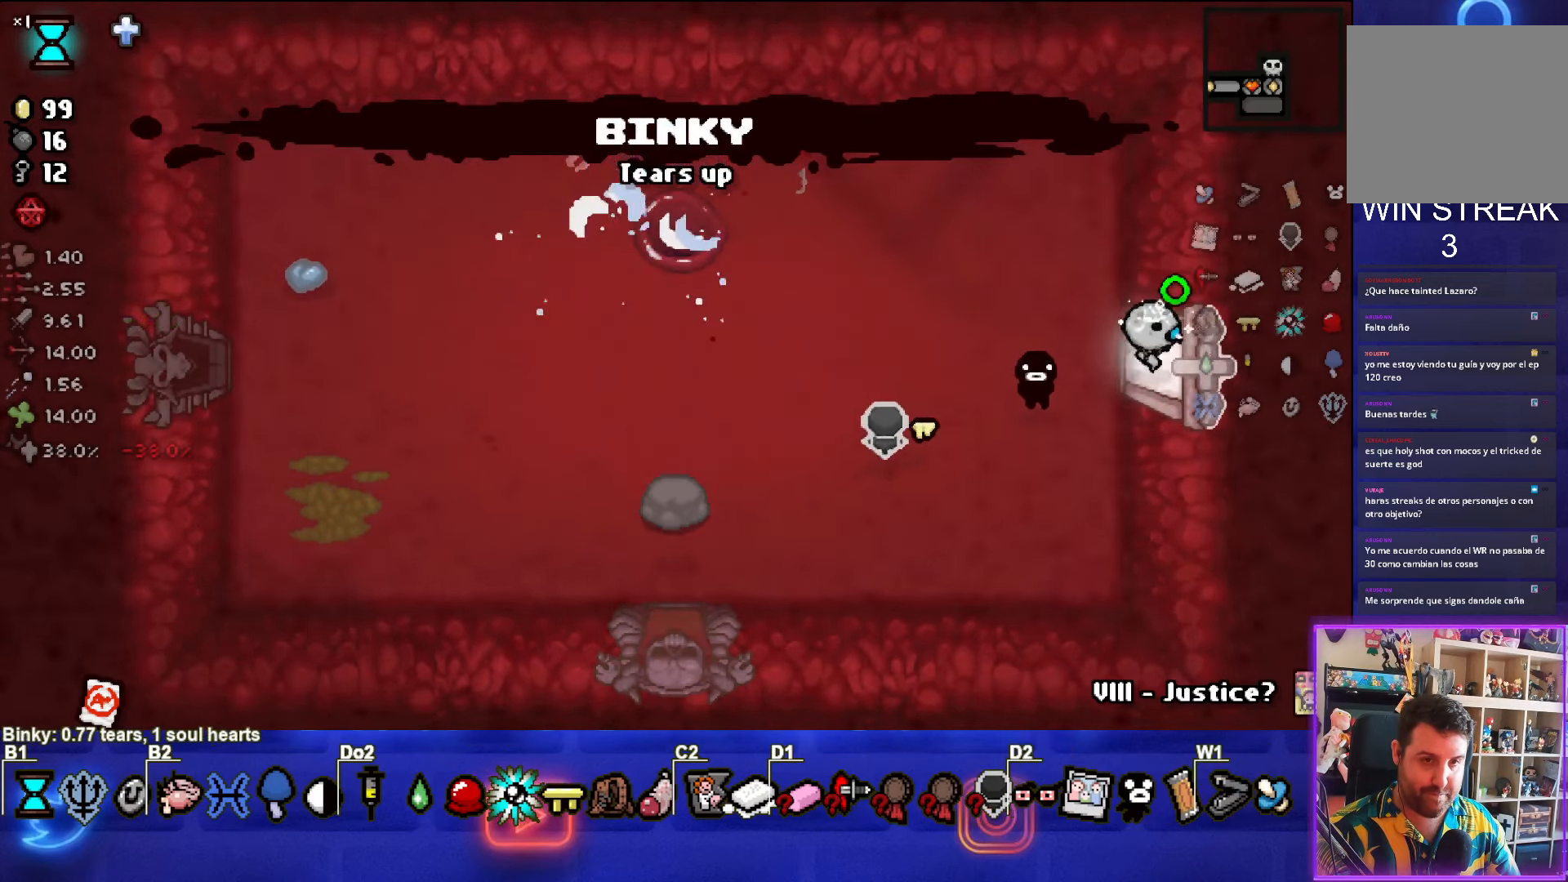
{"buttons": [], "left_stick": "center", "events": [[66, "left_stick", "center"]]}
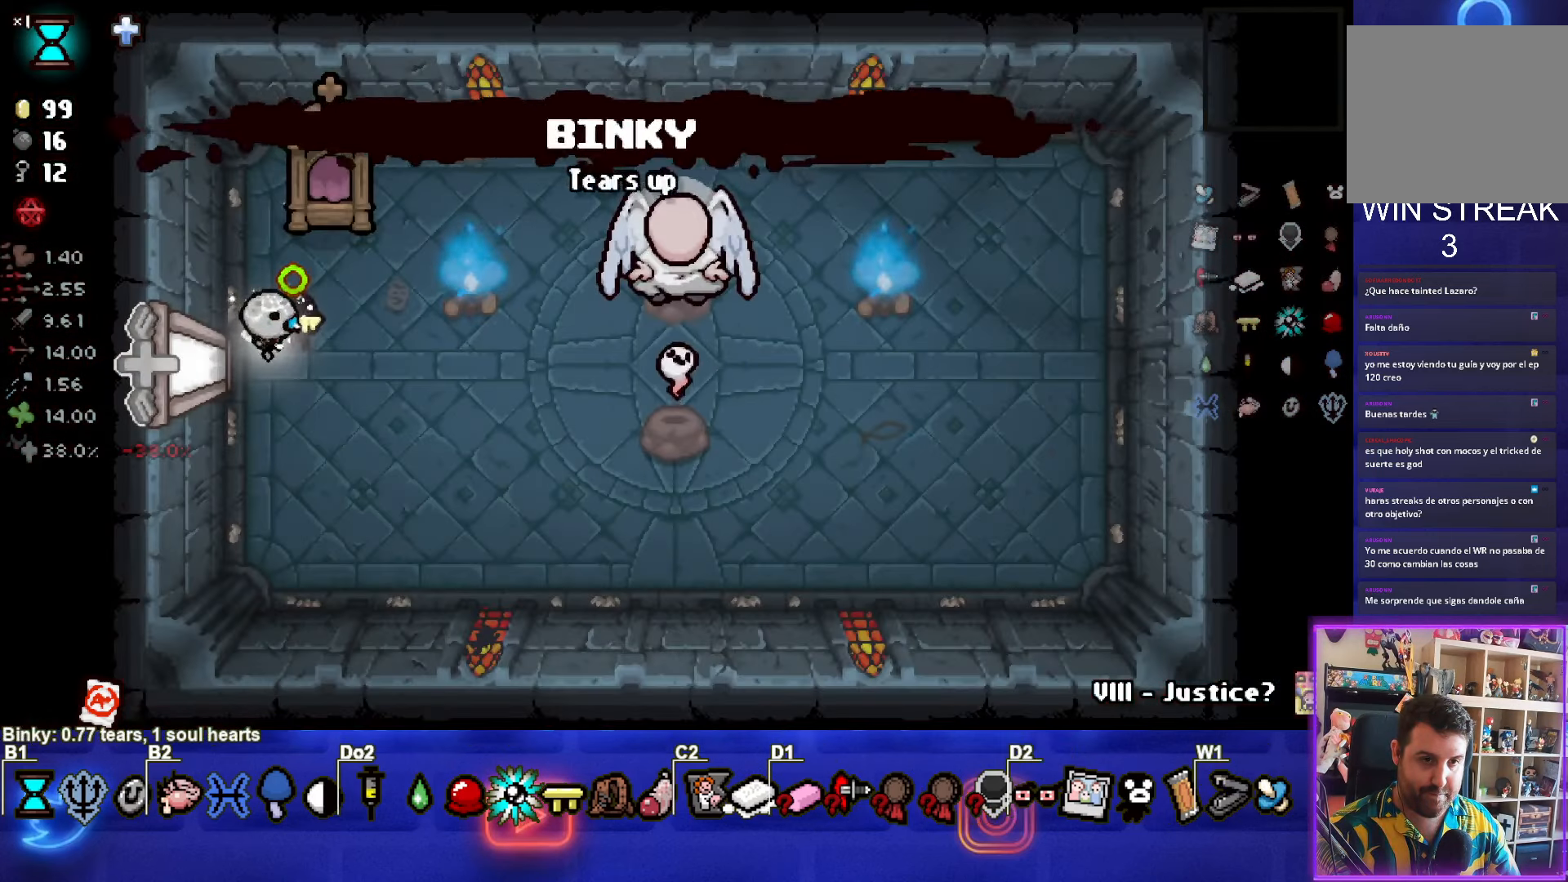
{"buttons": [], "left_stick": "center", "events": [[16, "left_stick", "right"], [333, "left_stick", "center"]]}
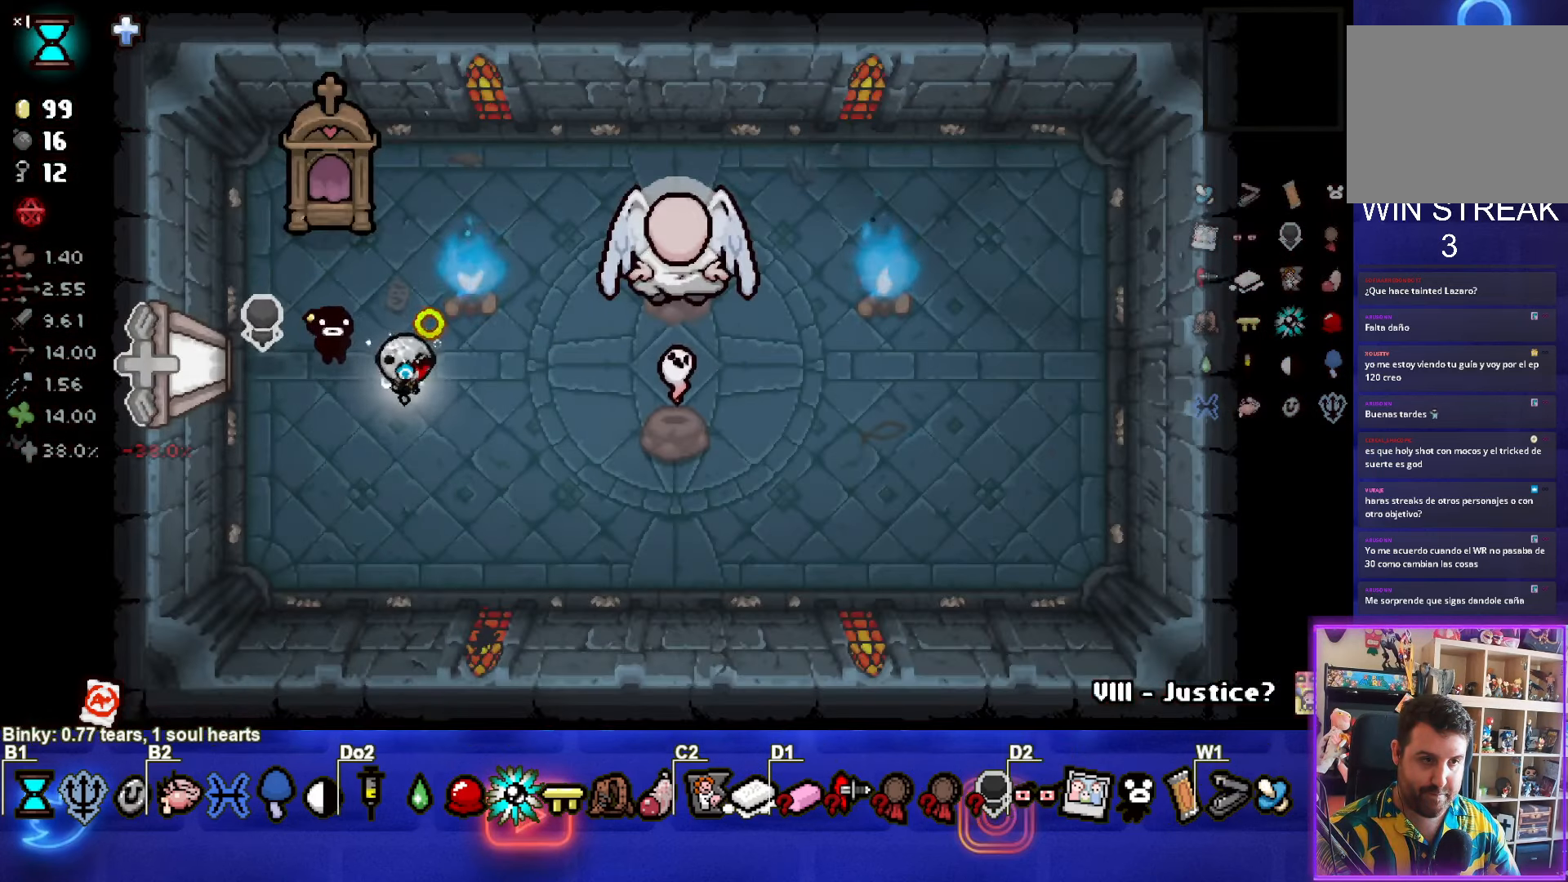
{"buttons": [], "left_stick": "center", "events": [[300, "L2", "down"], [416, "L2", "up"]]}
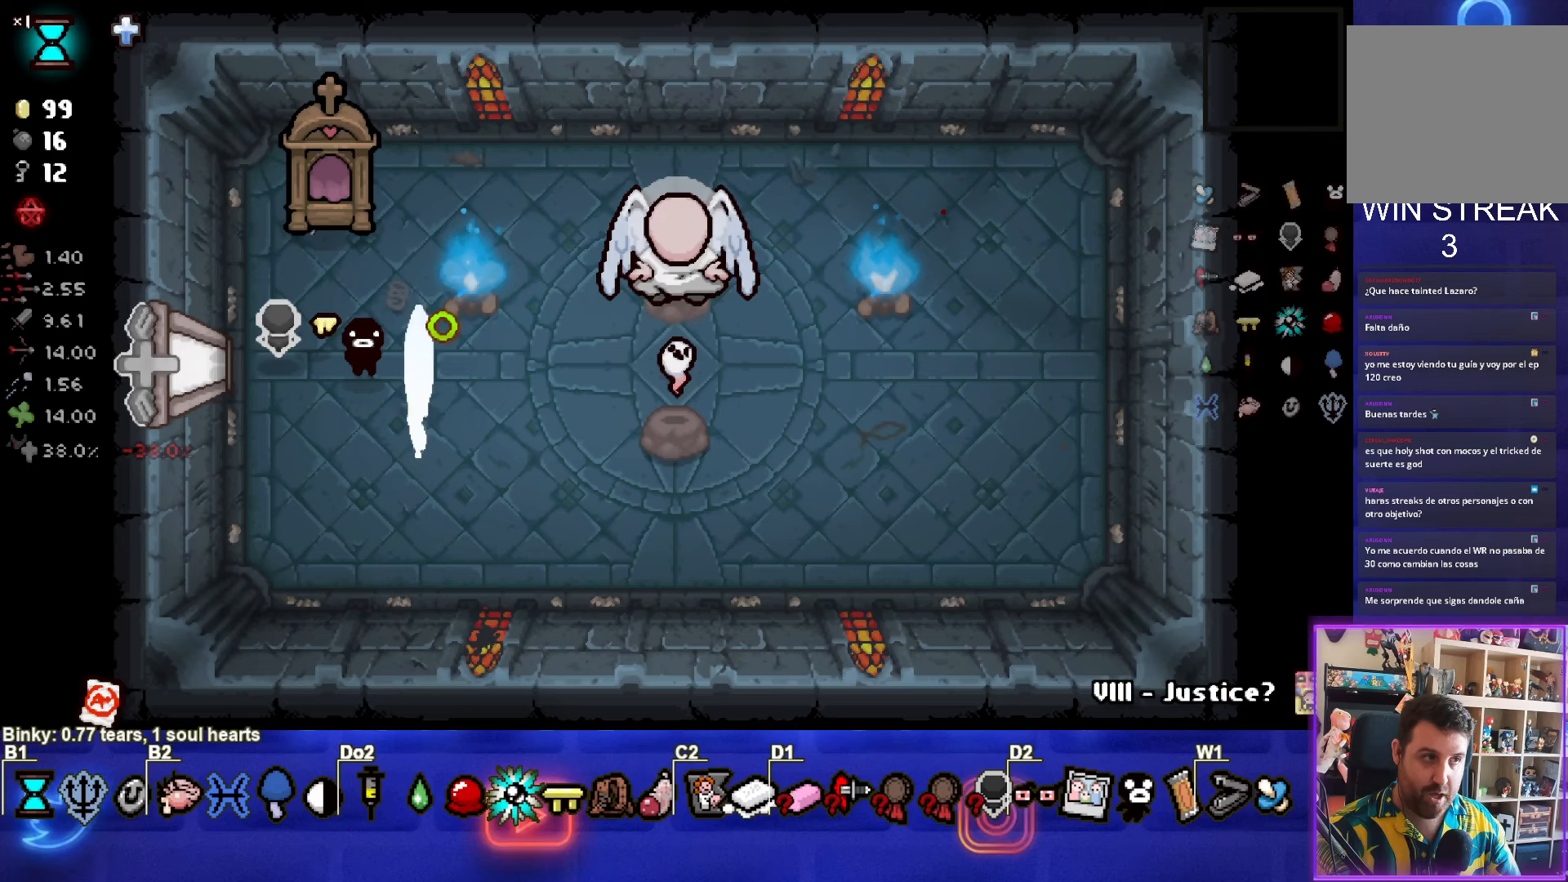
{"buttons": [], "left_stick": "left", "events": [[300, "left_stick", "left"]]}
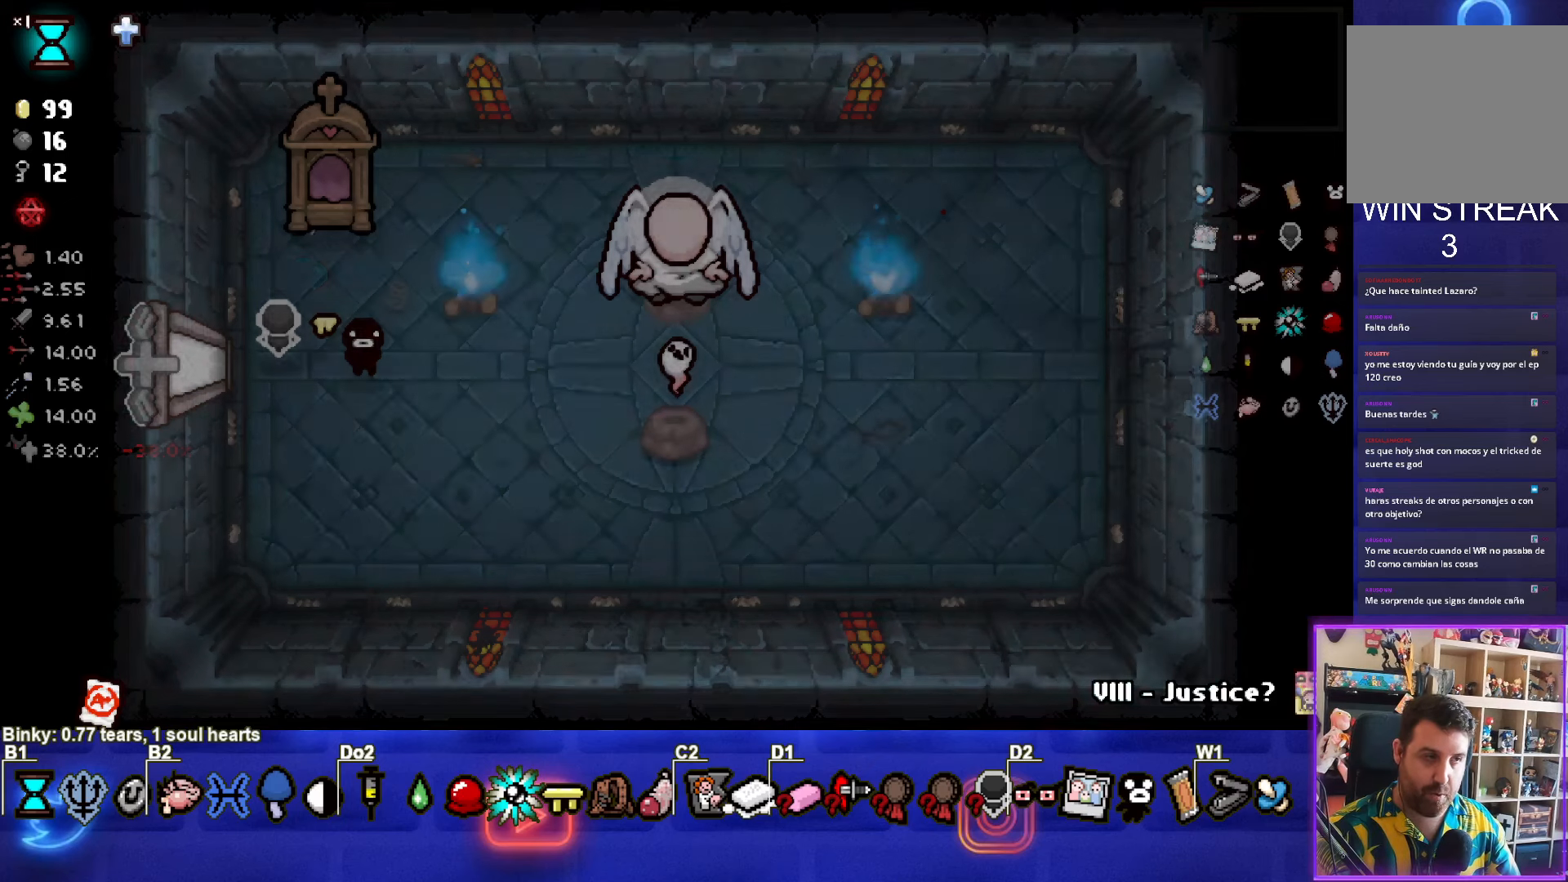
{"buttons": [], "left_stick": "left", "events": []}
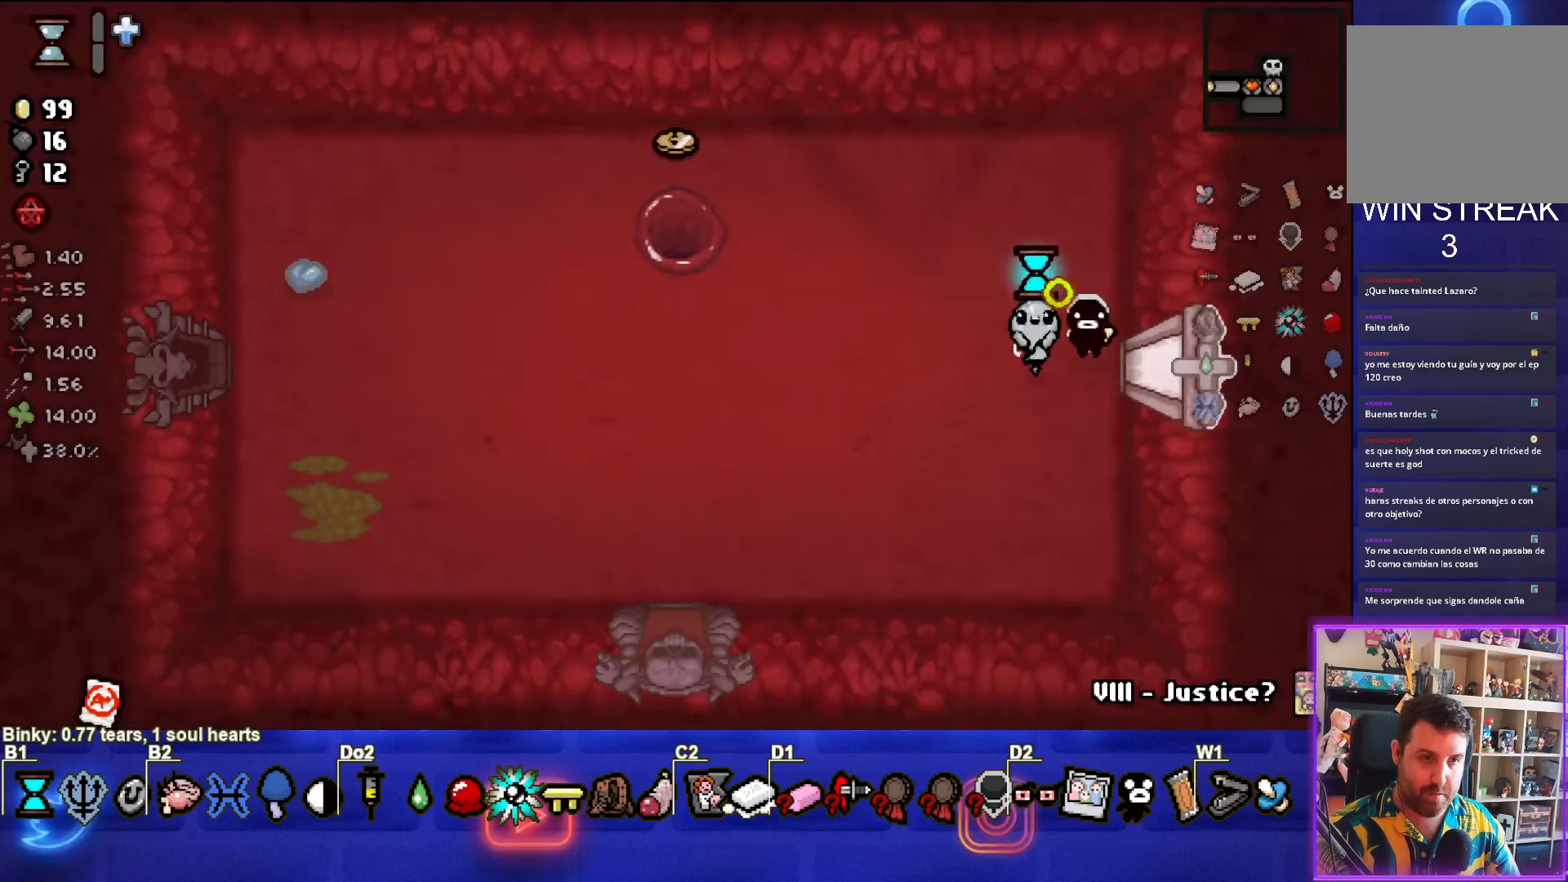
{"buttons": [], "left_stick": "left", "events": []}
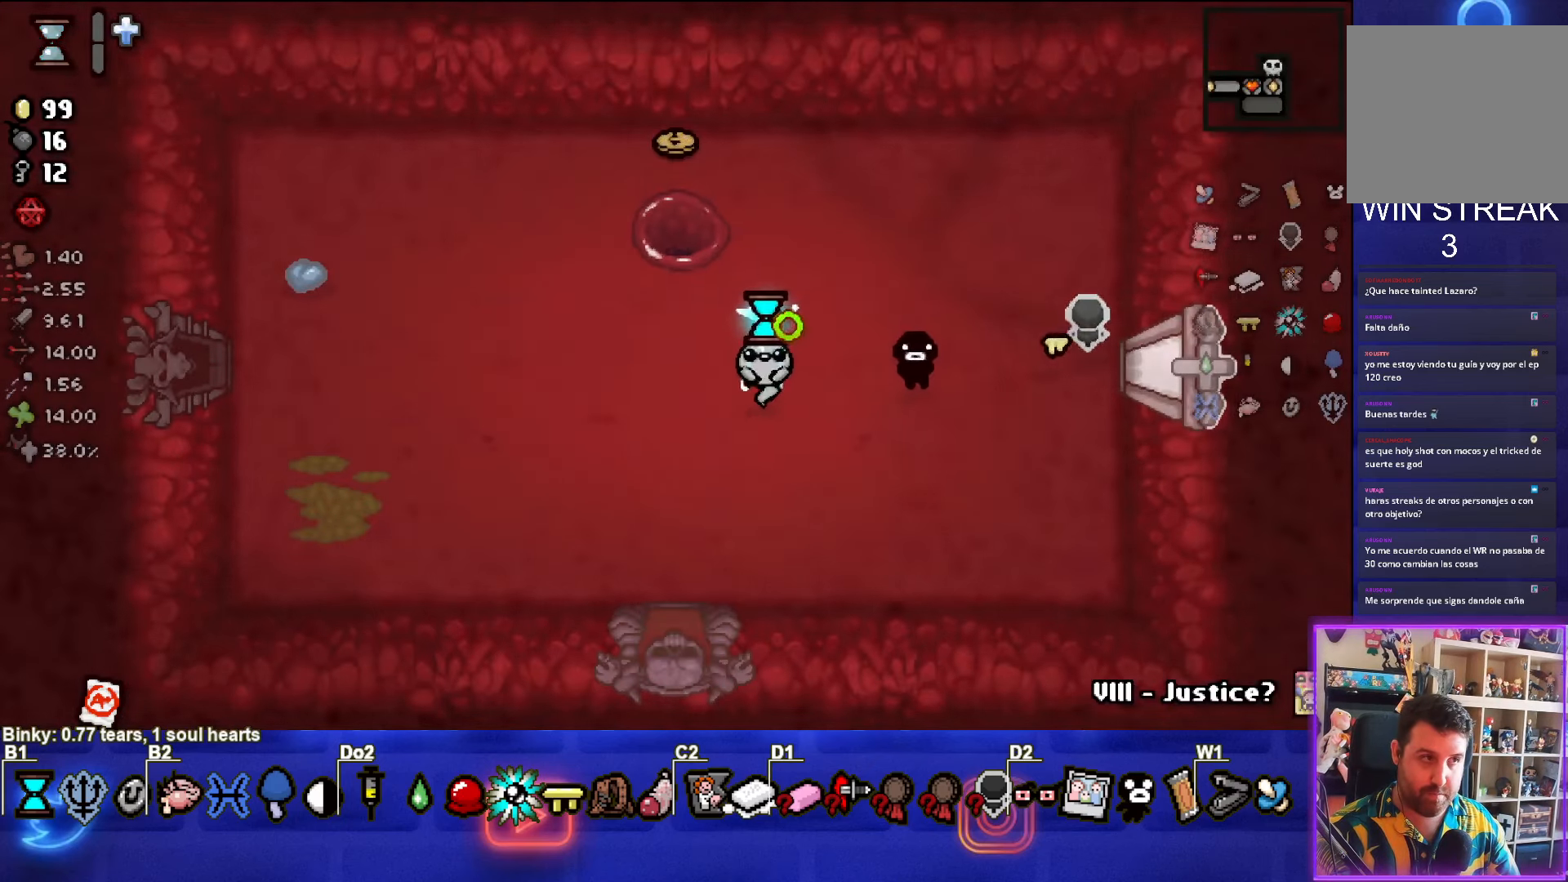
{"buttons": [], "left_stick": "left", "events": []}
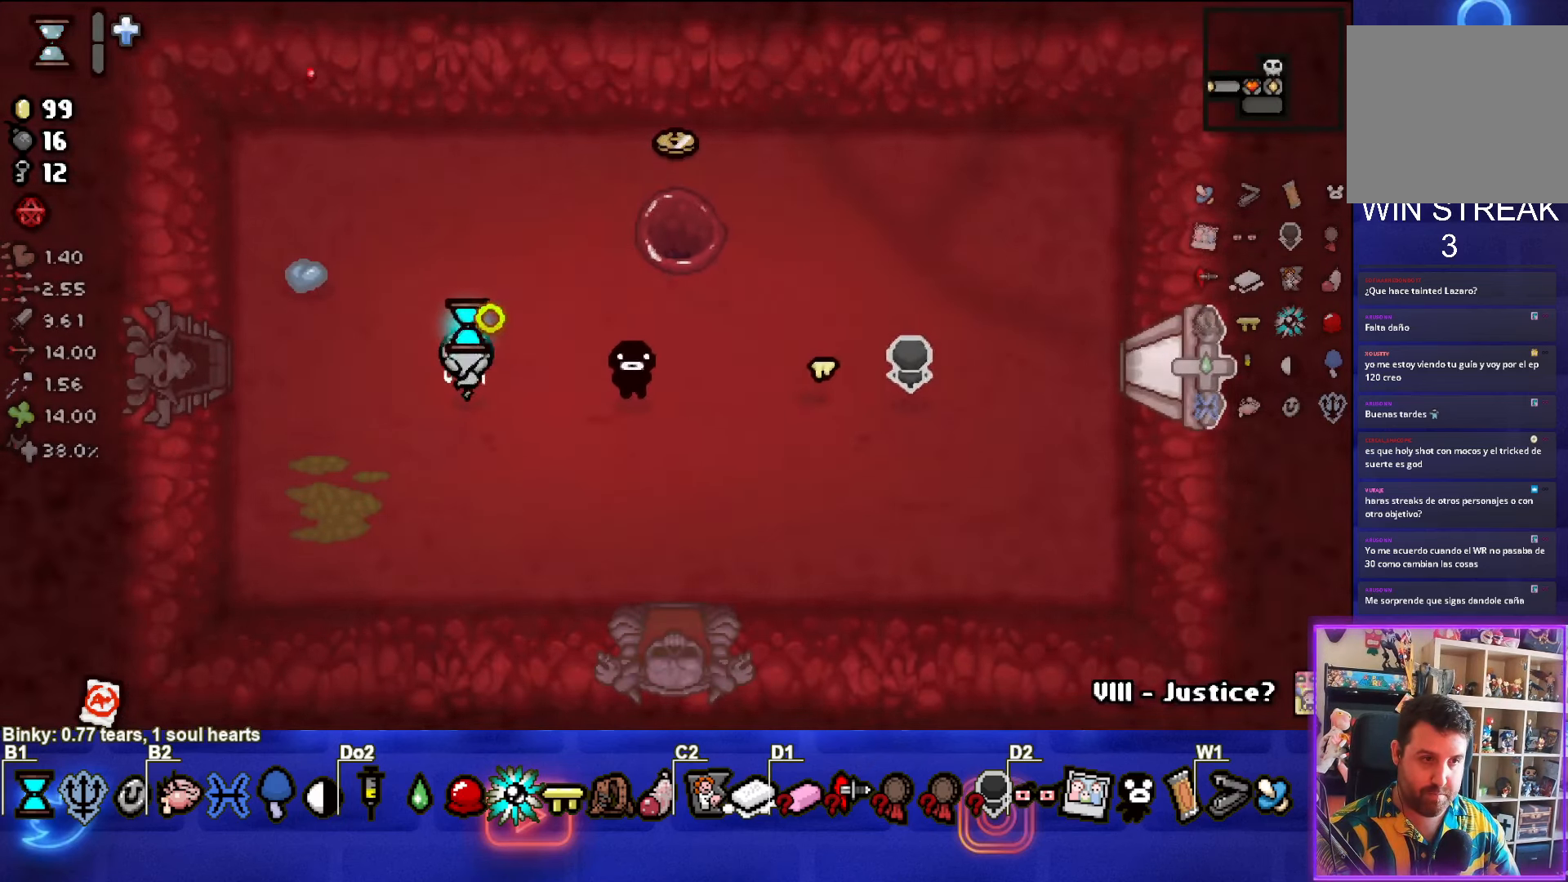
{"buttons": [], "left_stick": "left", "events": []}
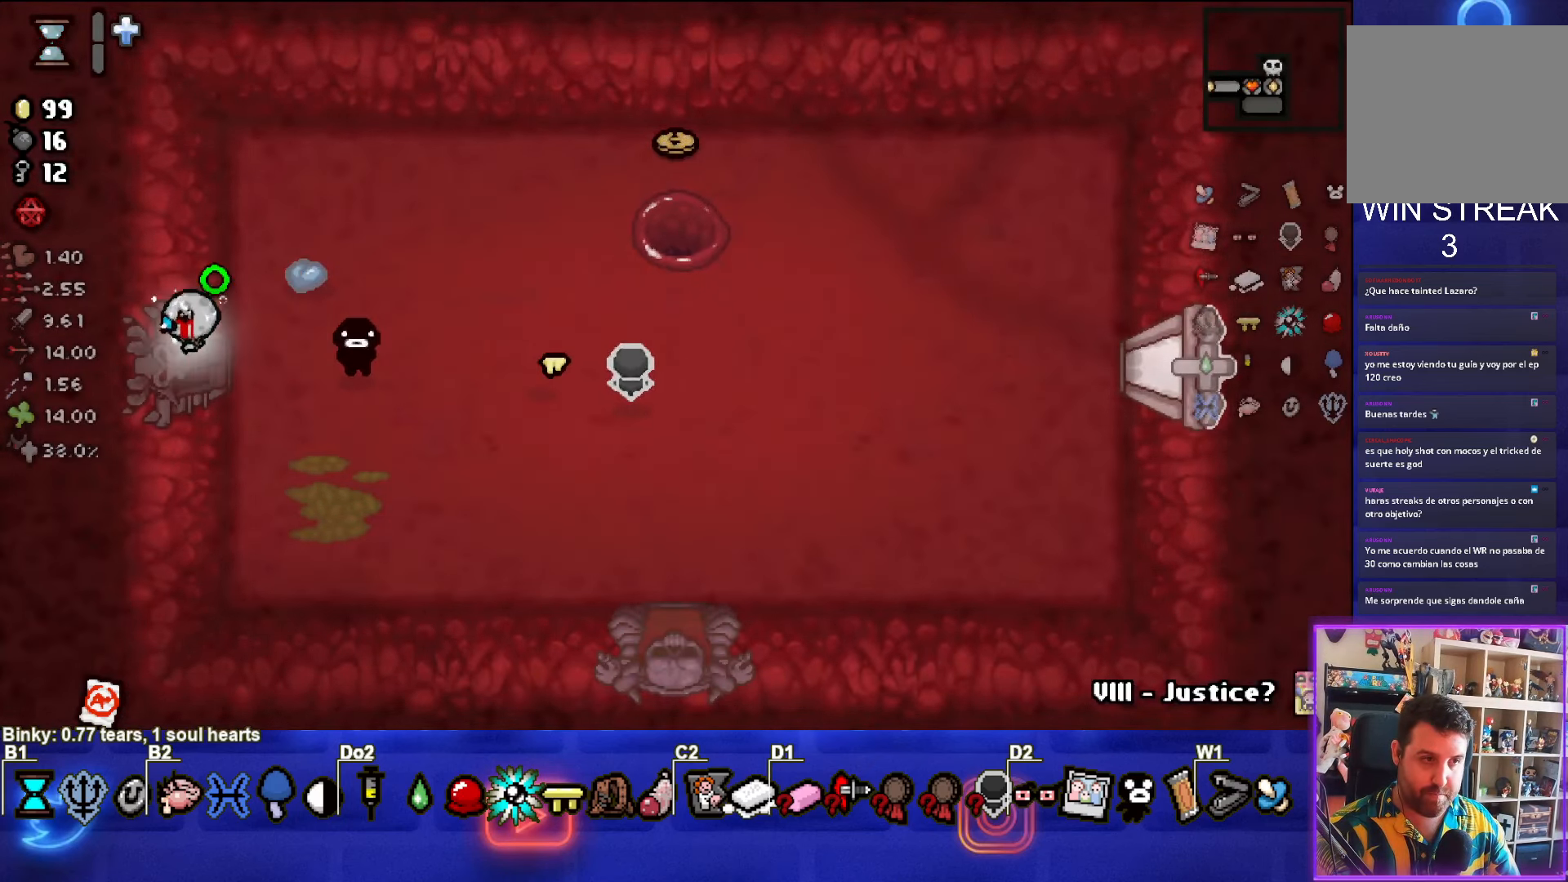
{"buttons": [], "left_stick": "center", "events": [[100, "left_stick", "center"]]}
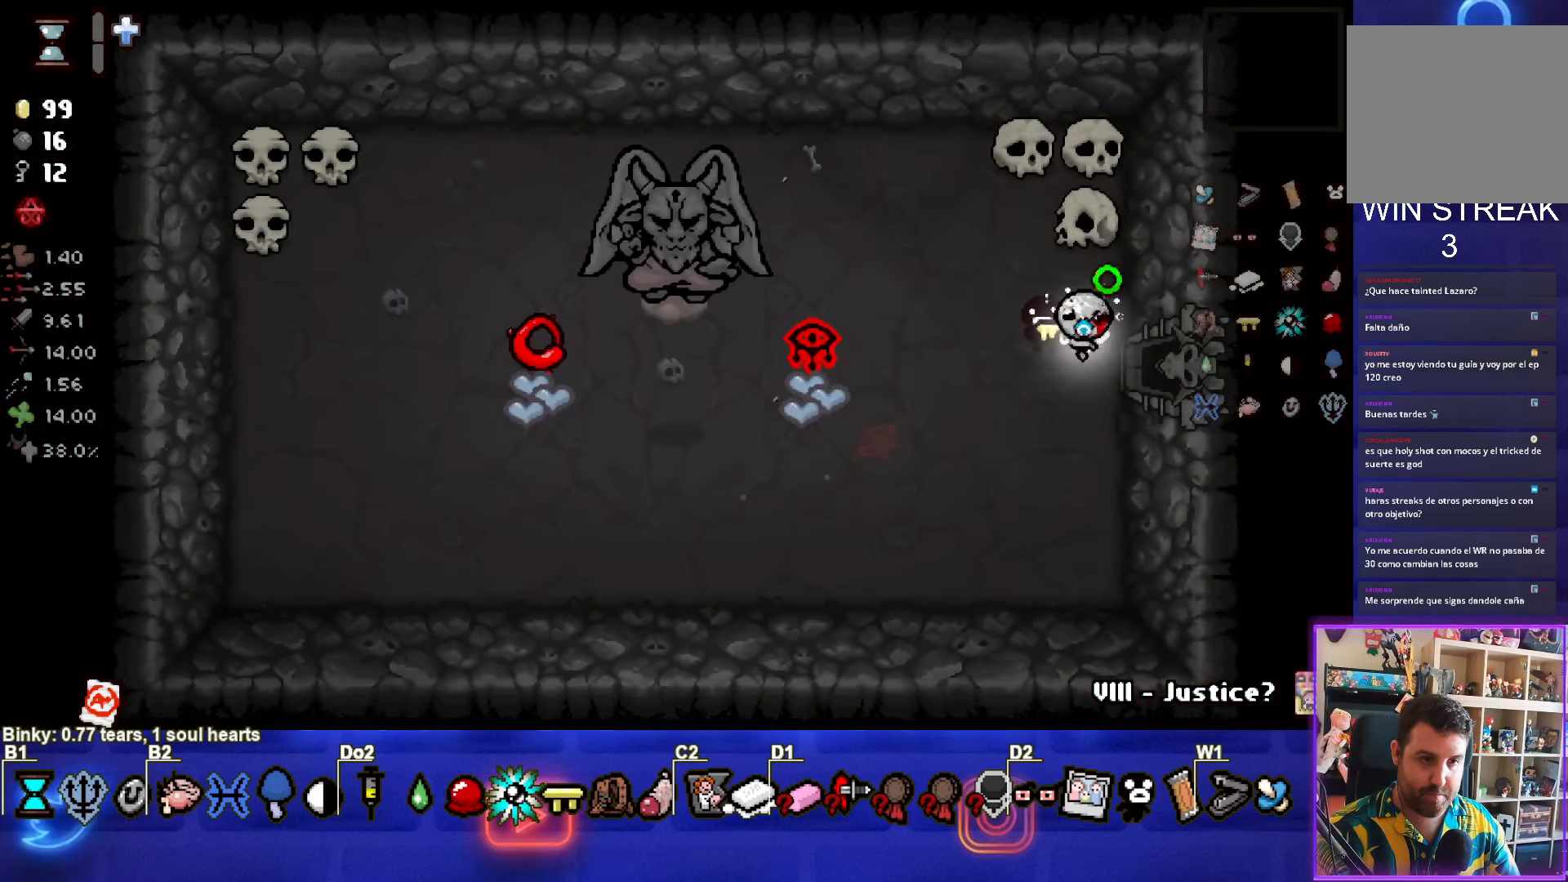
{"buttons": [], "left_stick": "left", "events": [[350, "left_stick", "left"]]}
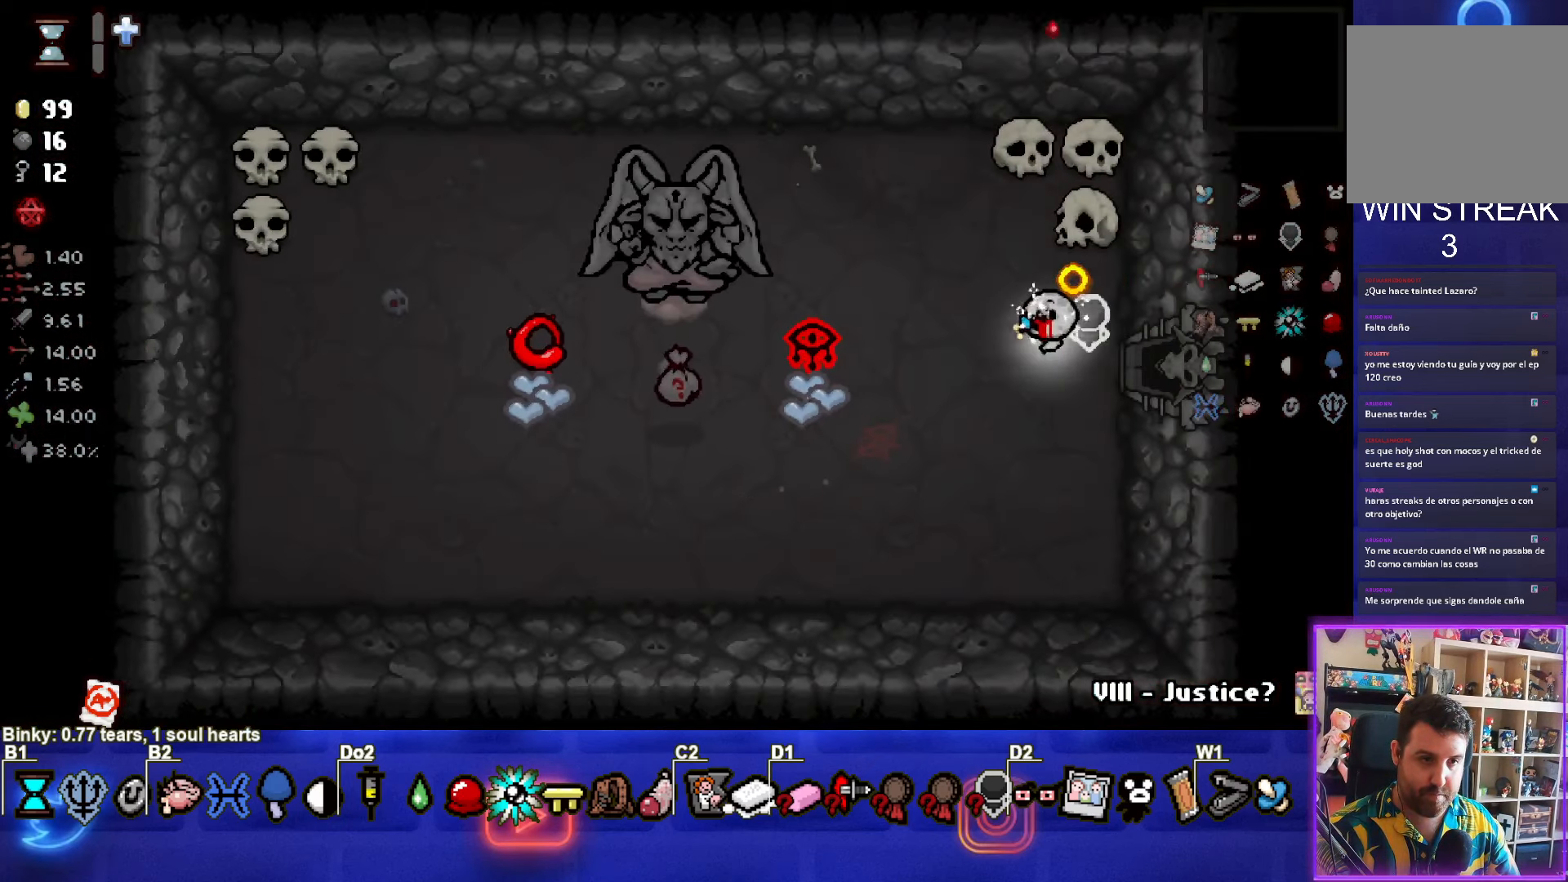
{"buttons": [], "left_stick": "up-left", "events": [[33, "left_stick", "center"], [300, "left_stick", "up-left"]]}
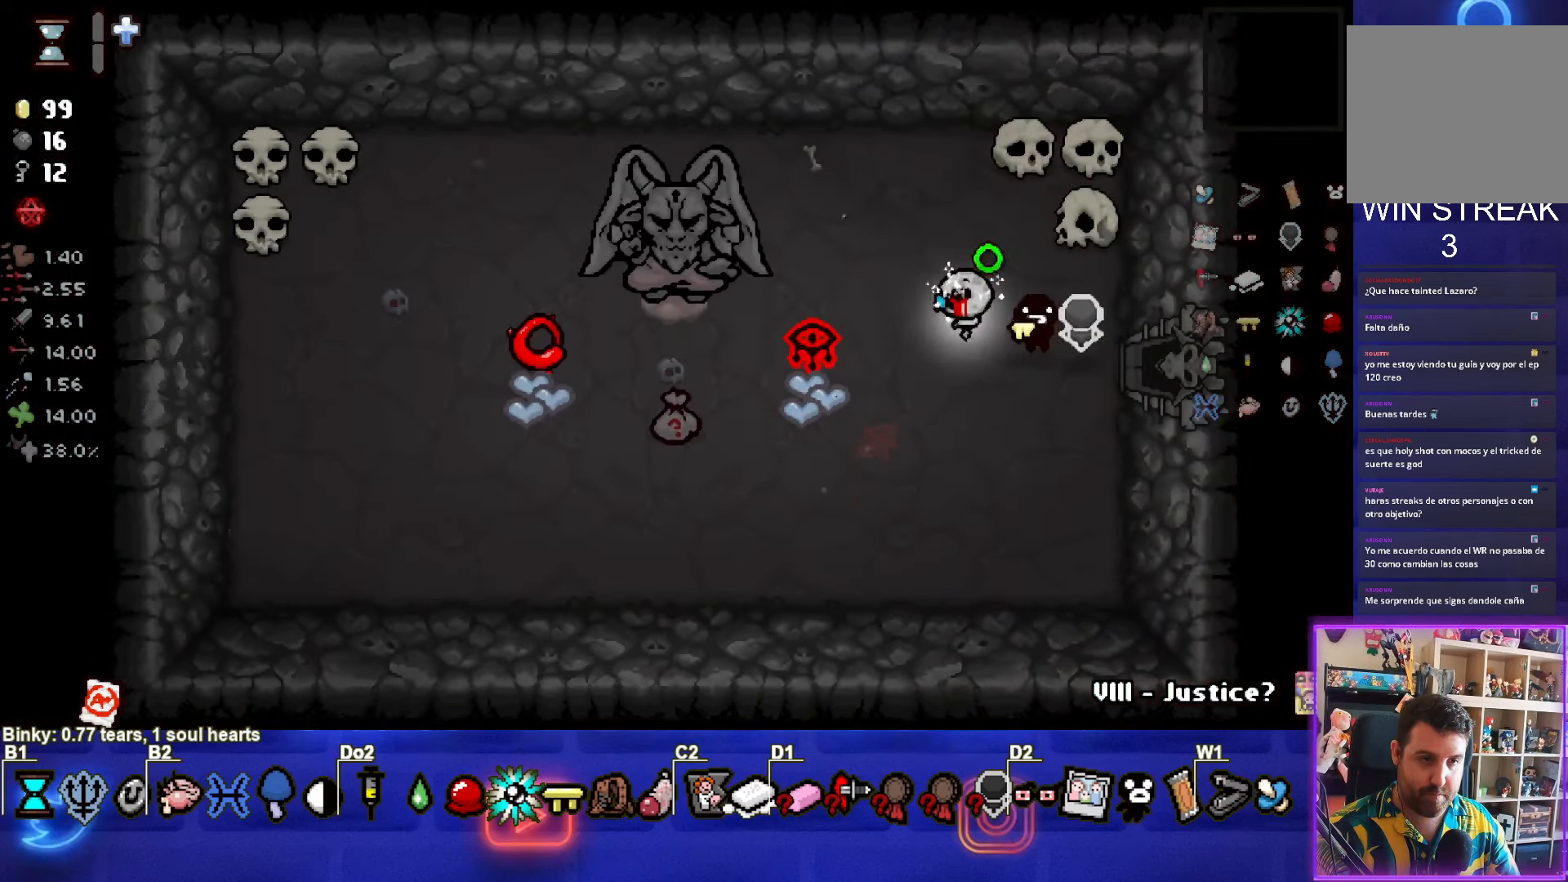
{"buttons": [], "left_stick": "left", "events": [[417, "left_stick", "left"]]}
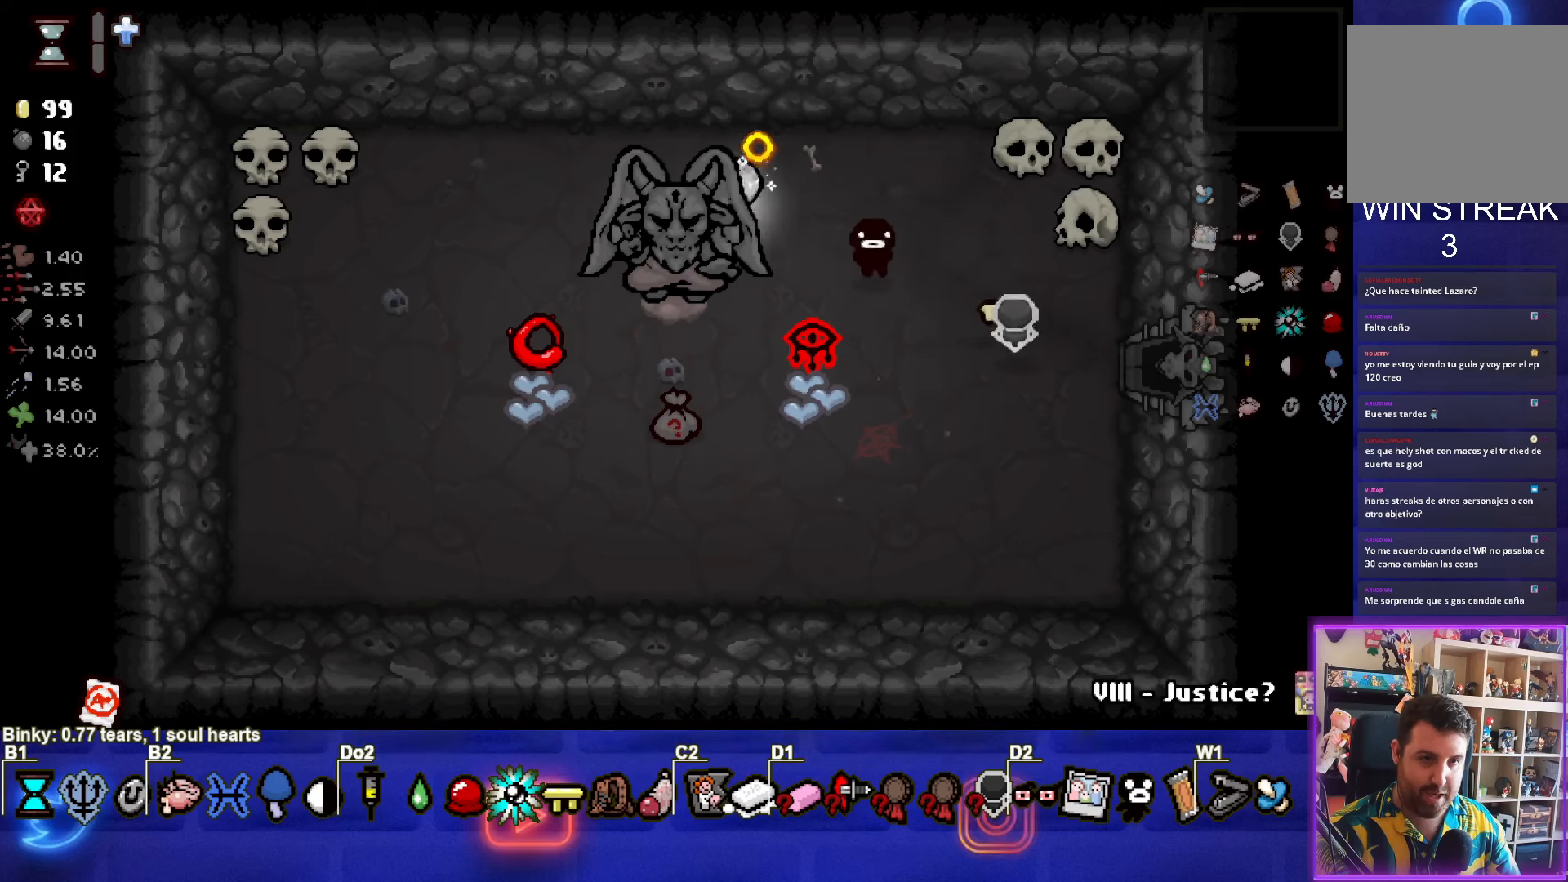
{"buttons": [], "left_stick": "down-right", "events": [[100, "left_stick", "down-left"], [434, "left_stick", "down-right"]]}